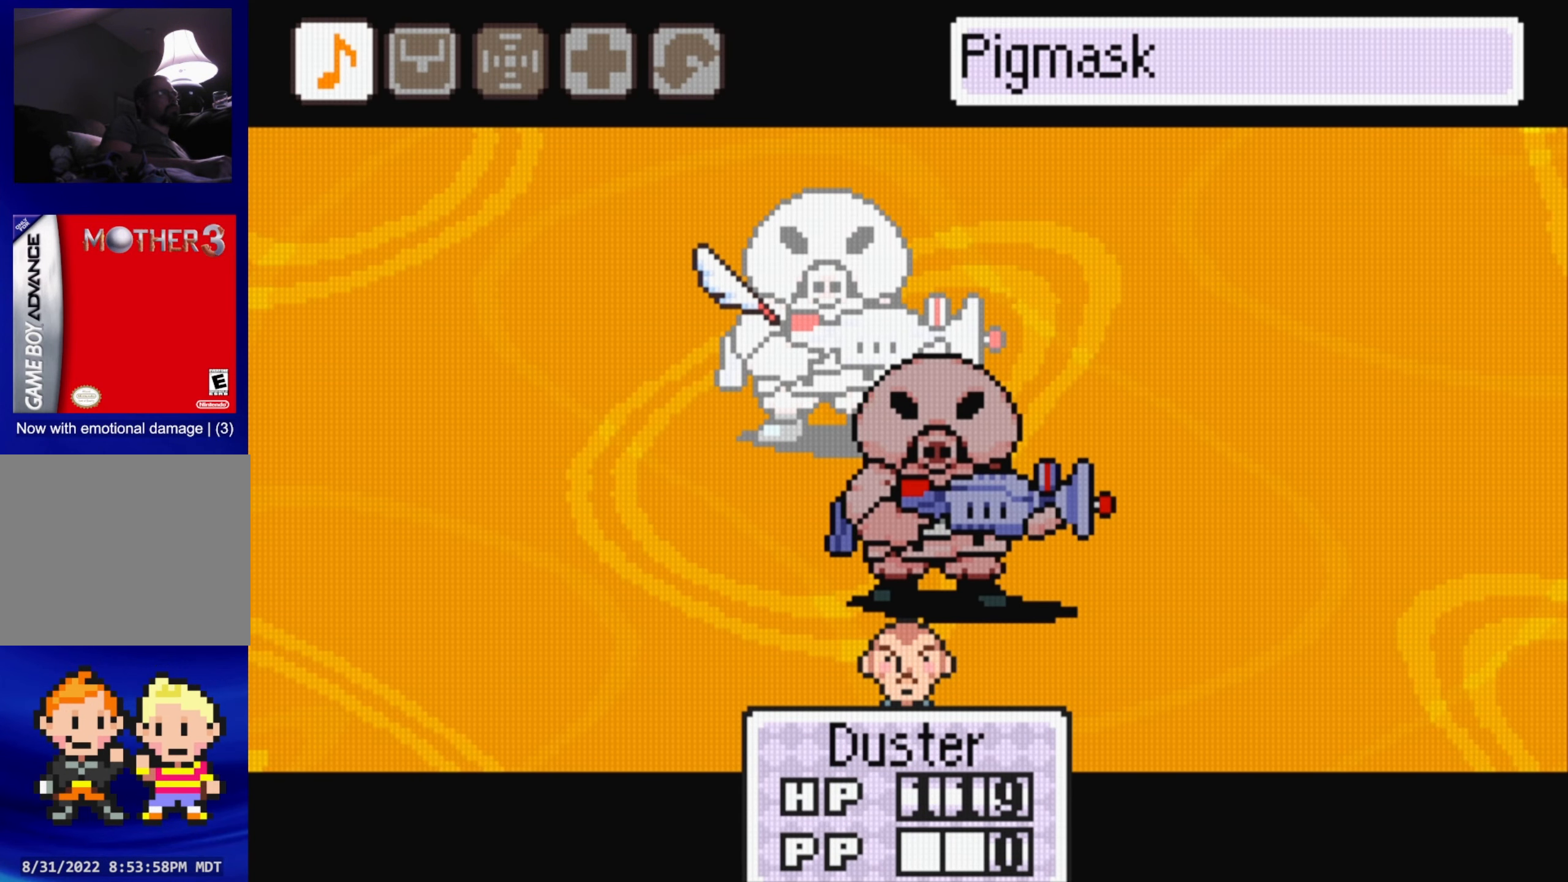
Gameplay with a controller (Nintendo layout); each line is a JSON object with the inputs held at the frame after it. "events" lists button and stick changes between this image and that frame as [ms after this image, input, new state], when the widget could be followed in between. Not read: L3 R3.
{"buttons": ["A"], "events": [[383, "A", "down"]]}
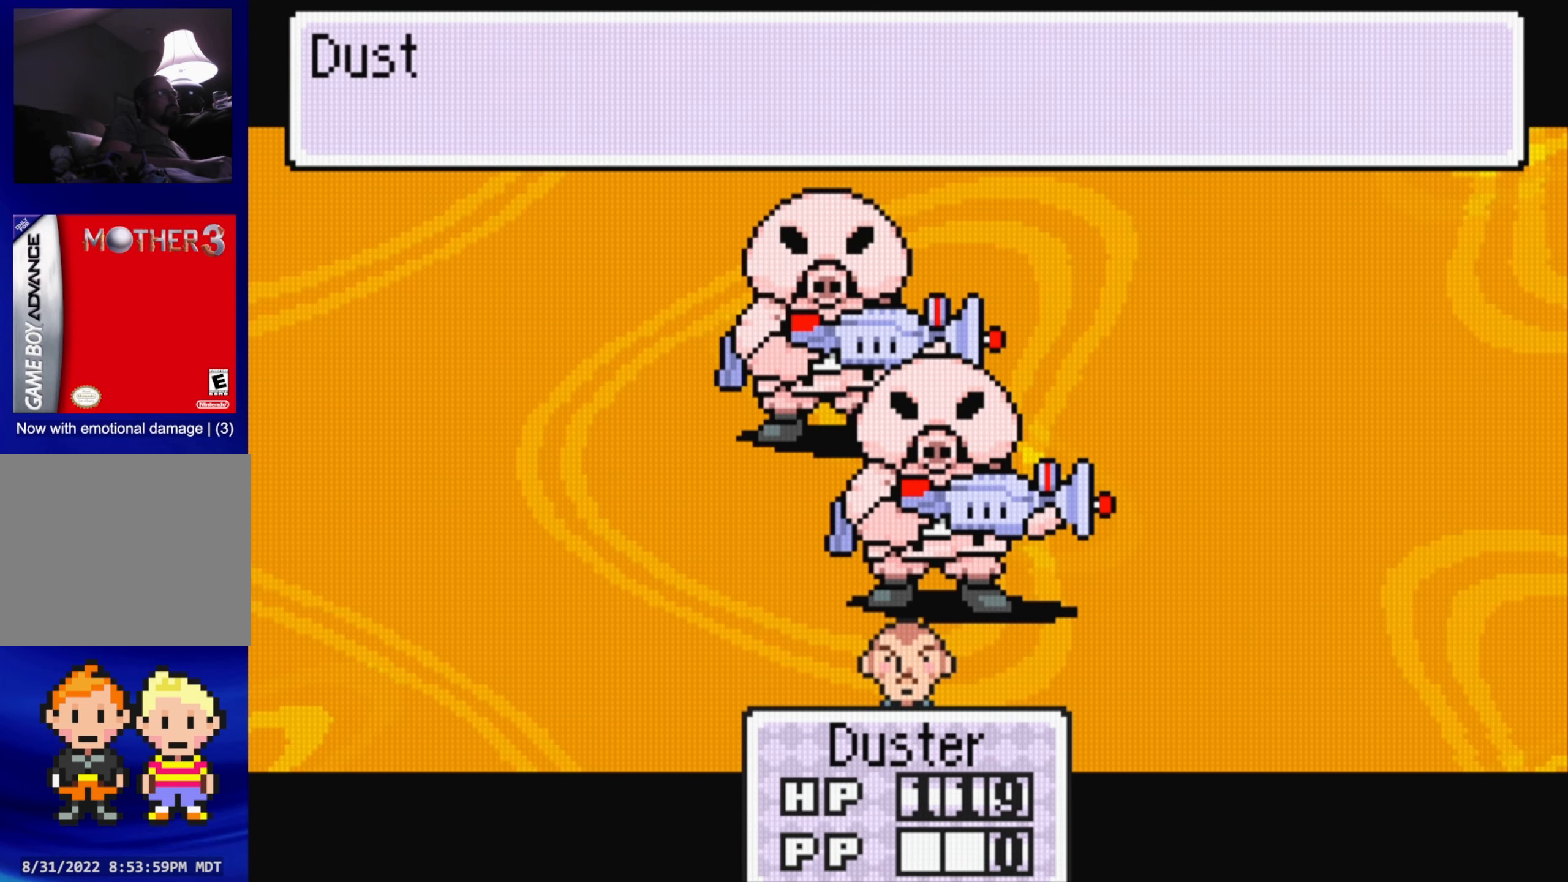
{"buttons": [], "events": [[17, "A", "up"], [267, "A", "down"], [383, "A", "up"]]}
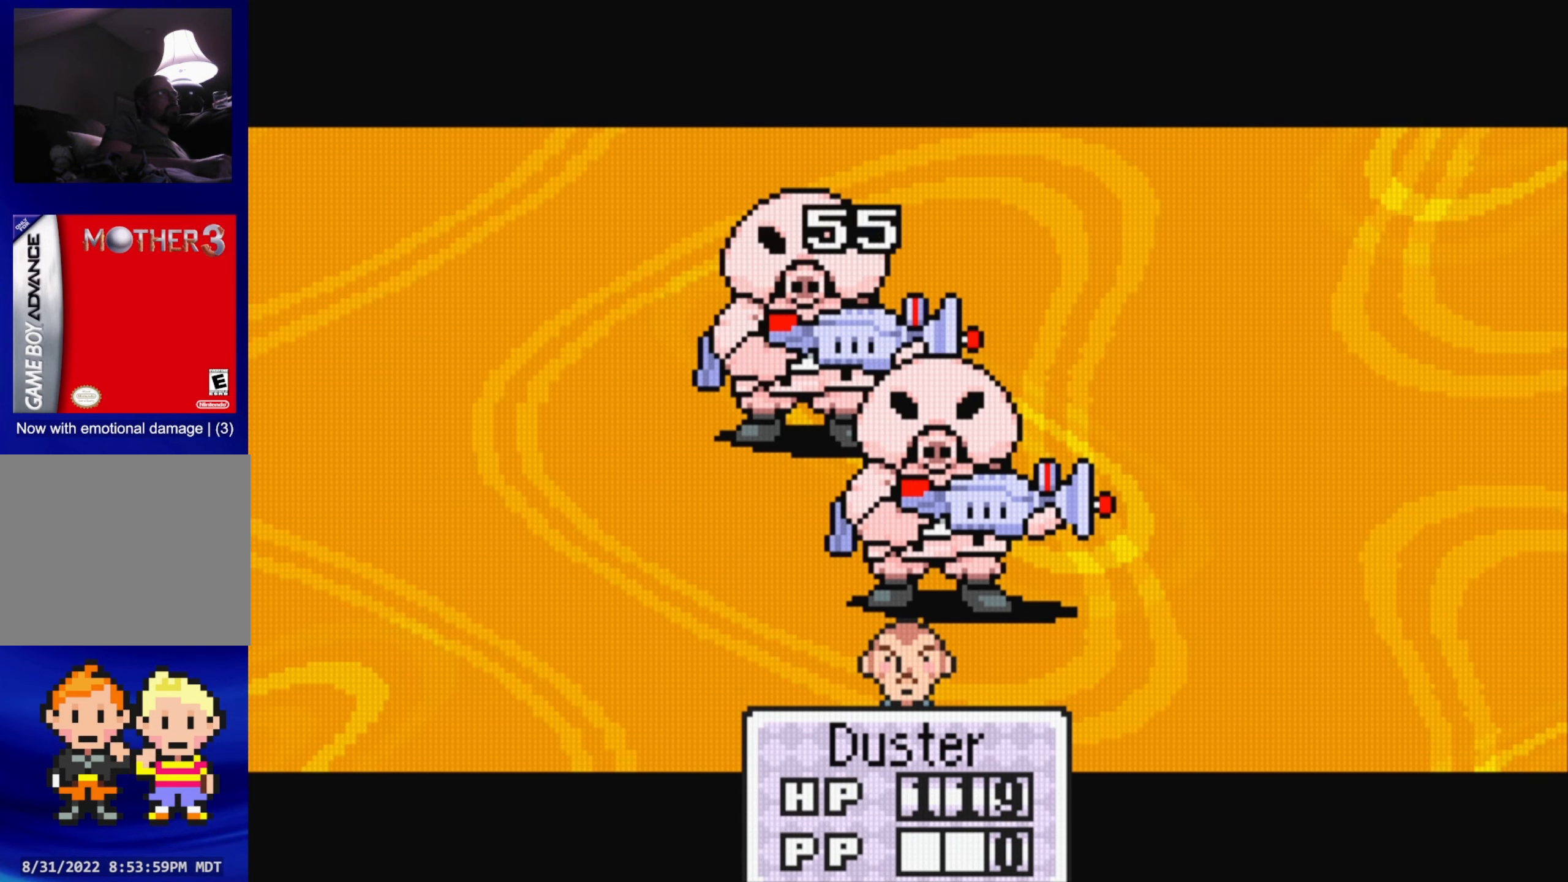
{"buttons": [], "events": [[167, "A", "down"], [300, "A", "up"]]}
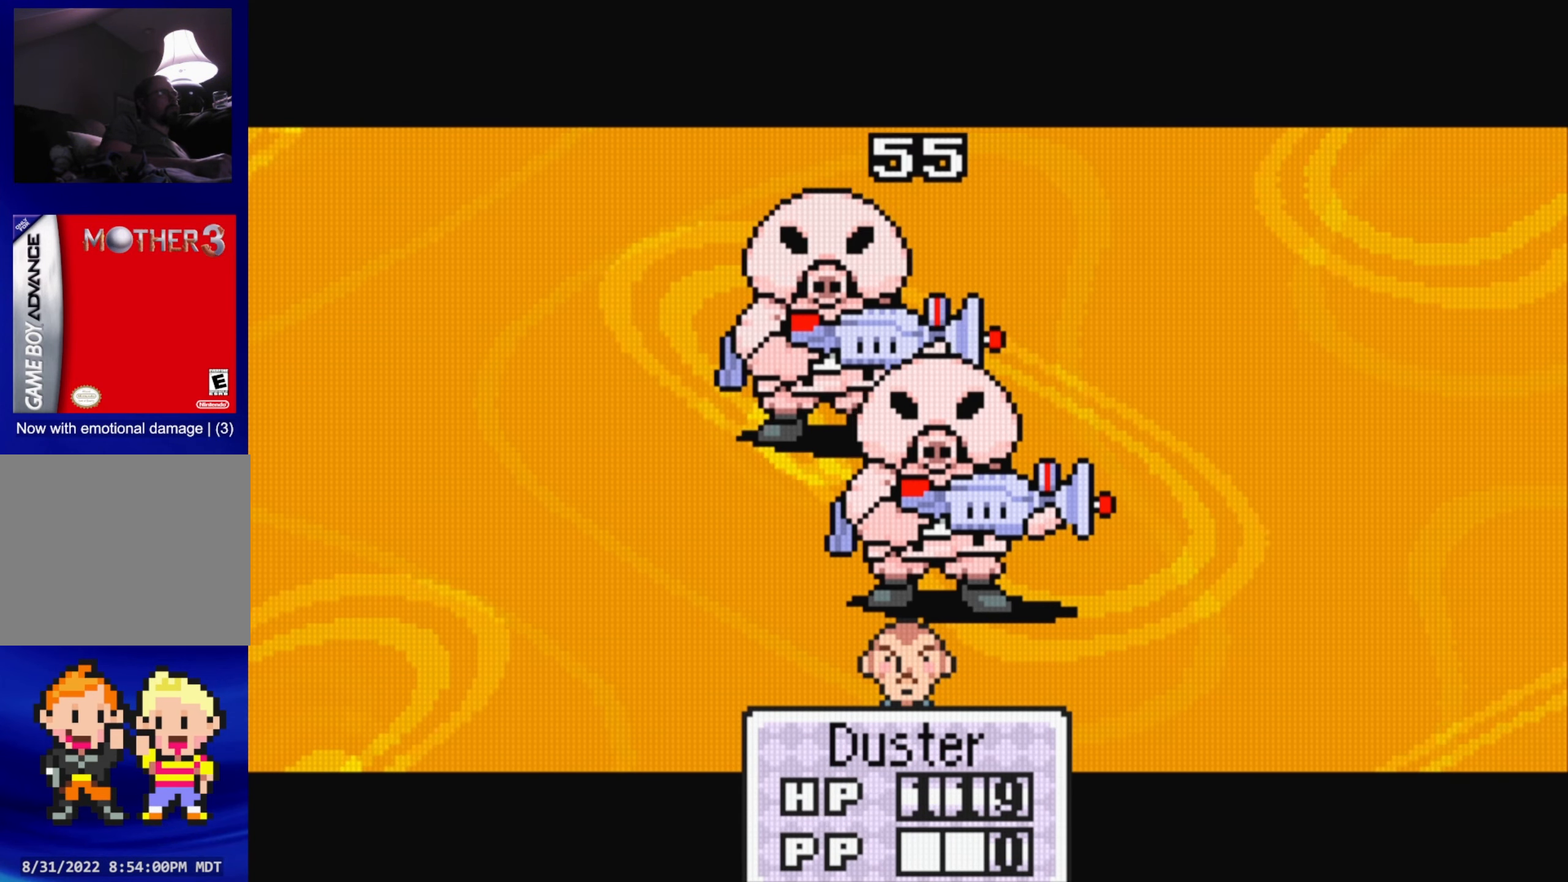
{"buttons": [], "events": [[117, "A", "down"], [267, "A", "up"]]}
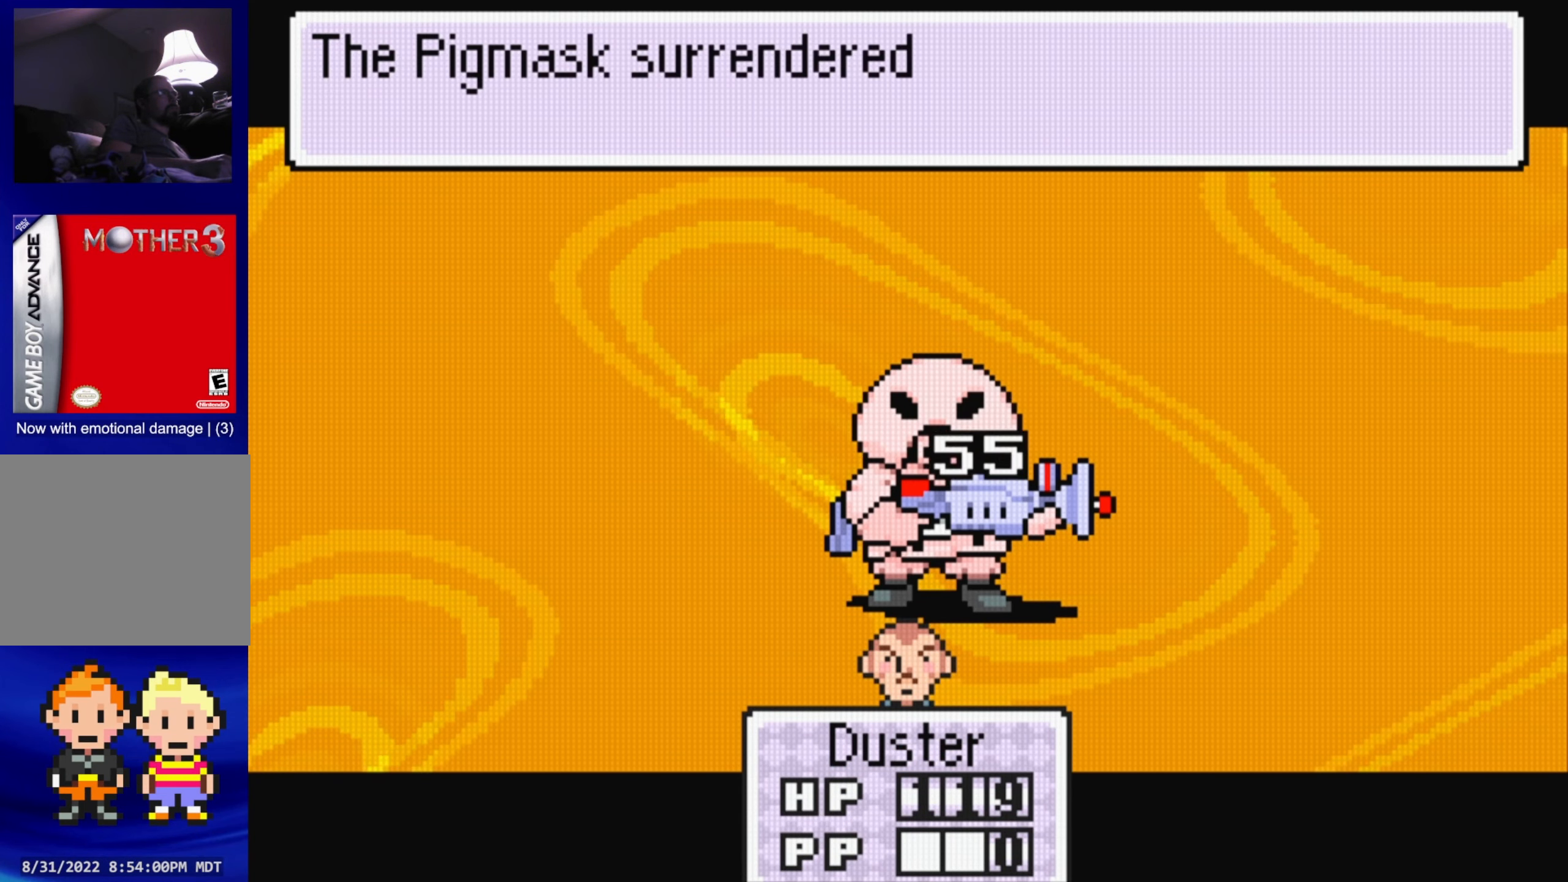
{"buttons": [], "events": [[134, "A", "down"], [284, "A", "up"]]}
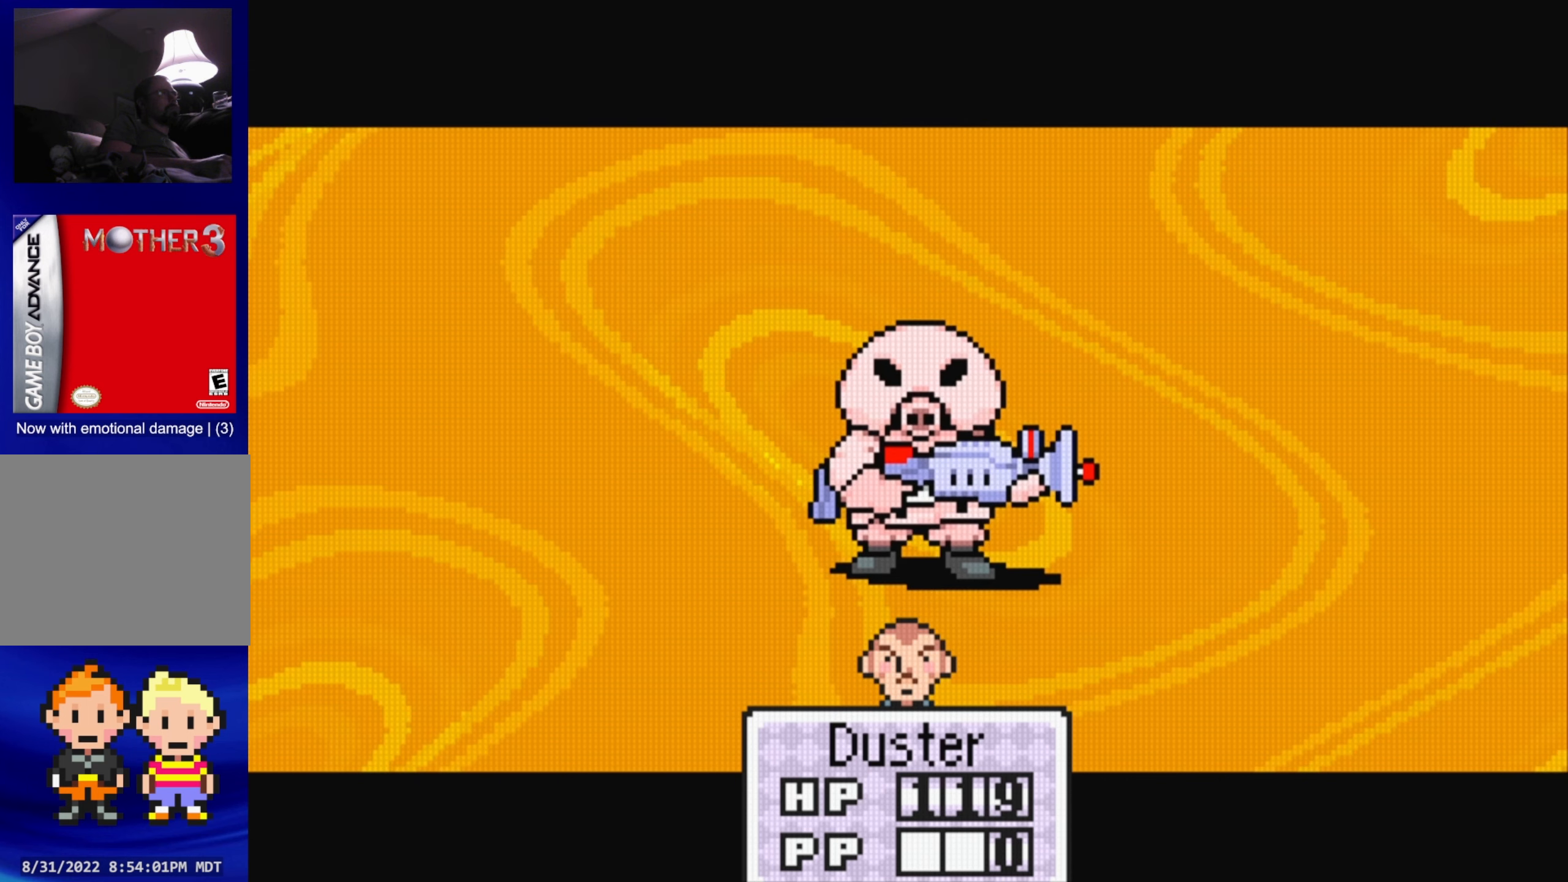
{"buttons": [], "events": [[167, "A", "down"], [317, "A", "up"]]}
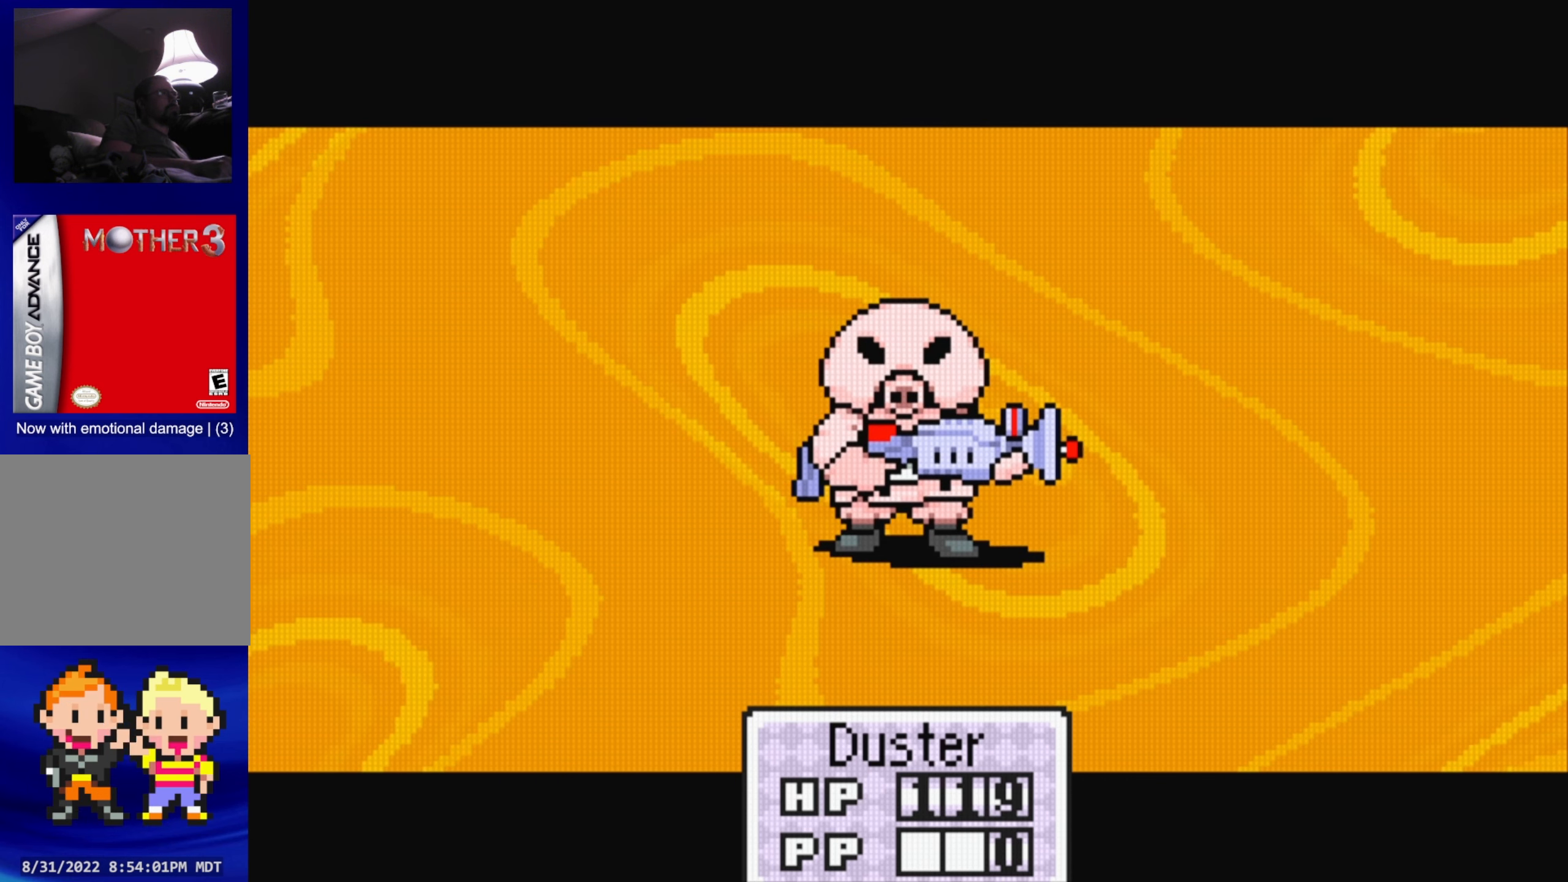
{"buttons": [], "events": [[84, "A", "down"], [200, "A", "up"]]}
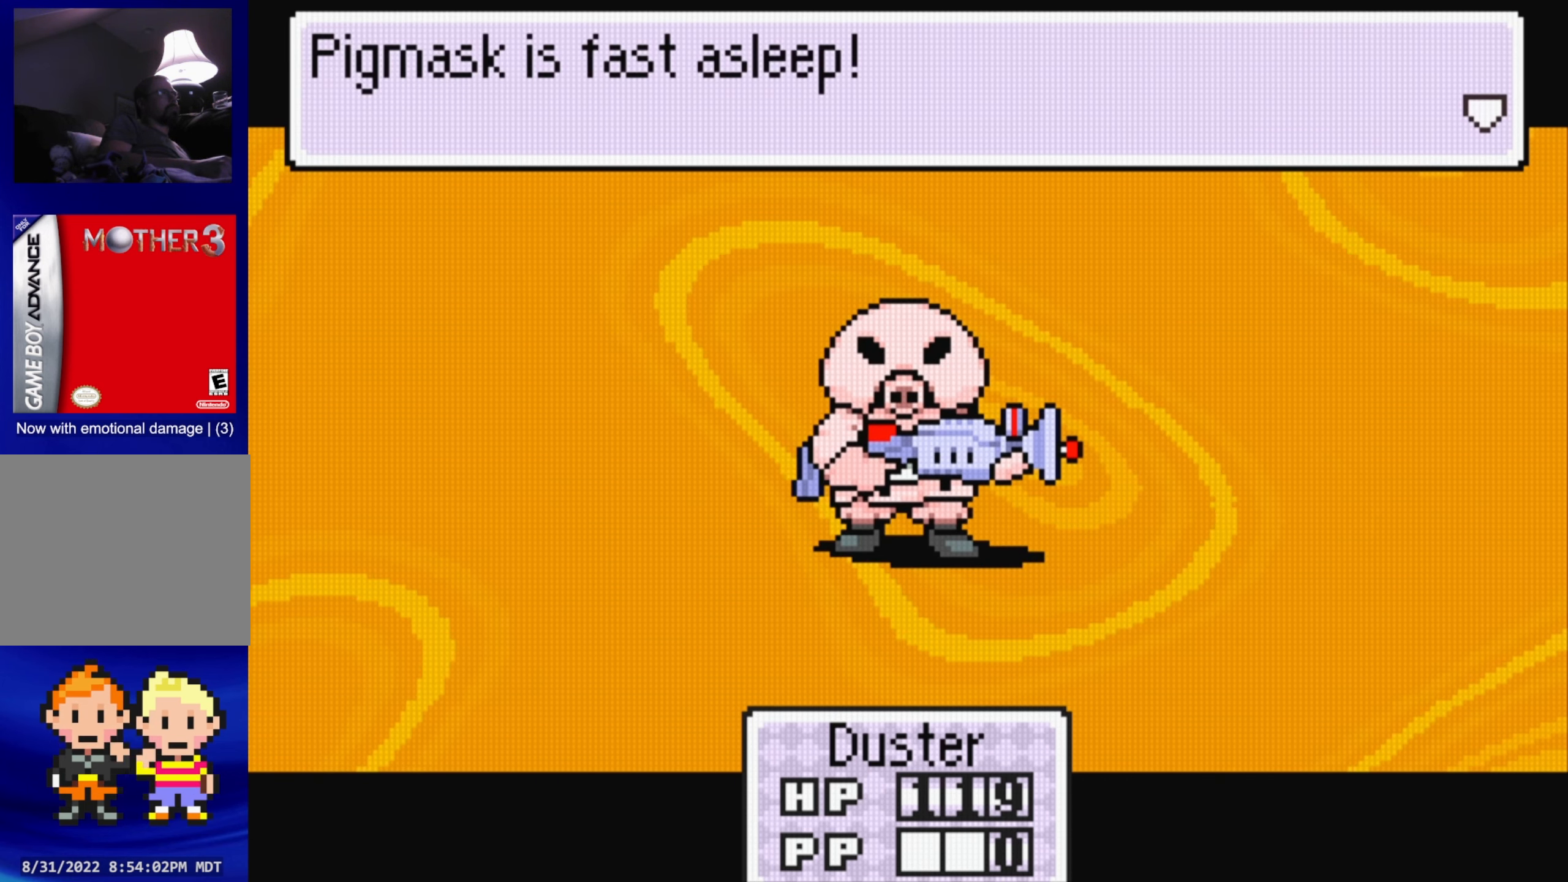
{"buttons": ["A"], "events": [[84, "A", "down"], [217, "A", "up"], [434, "A", "down"]]}
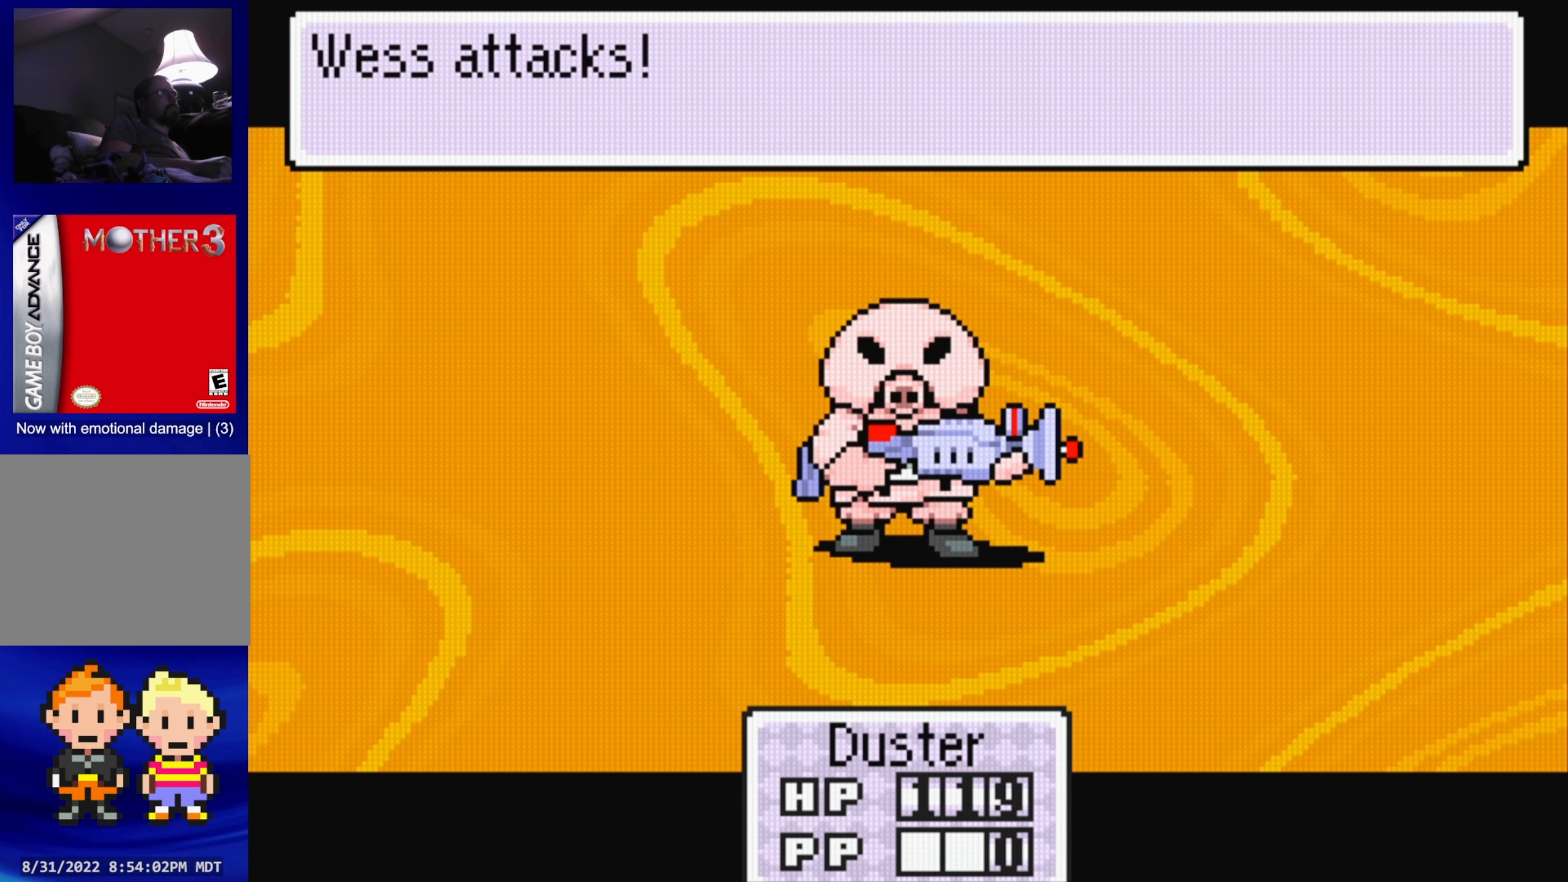
{"buttons": ["A"], "events": [[67, "A", "up"], [417, "A", "down"]]}
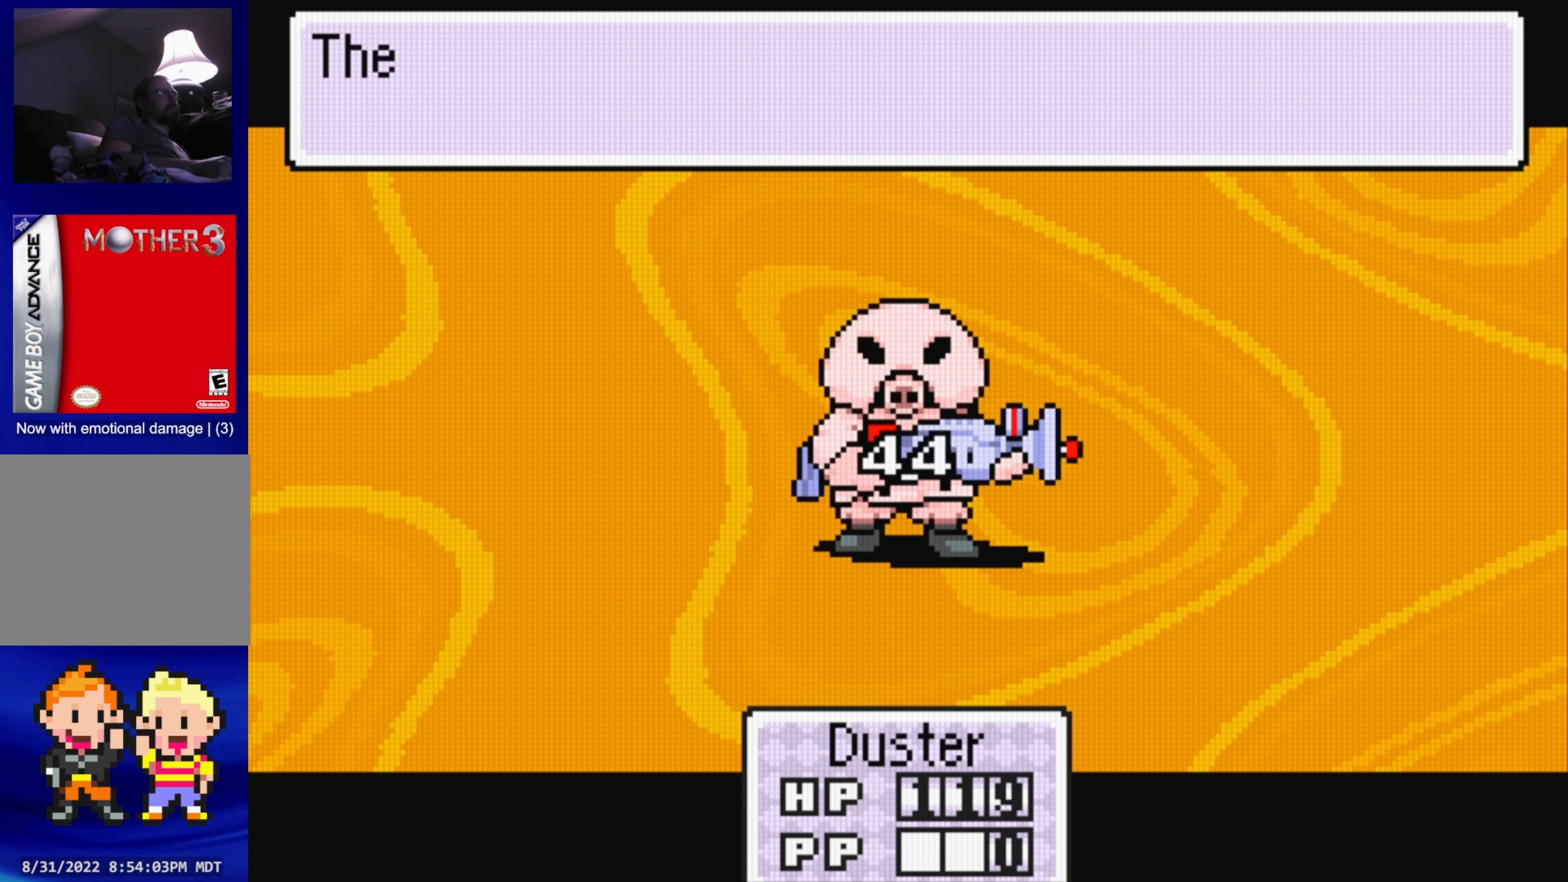
{"buttons": [], "events": [[34, "A", "up"], [334, "A", "down"], [467, "A", "up"]]}
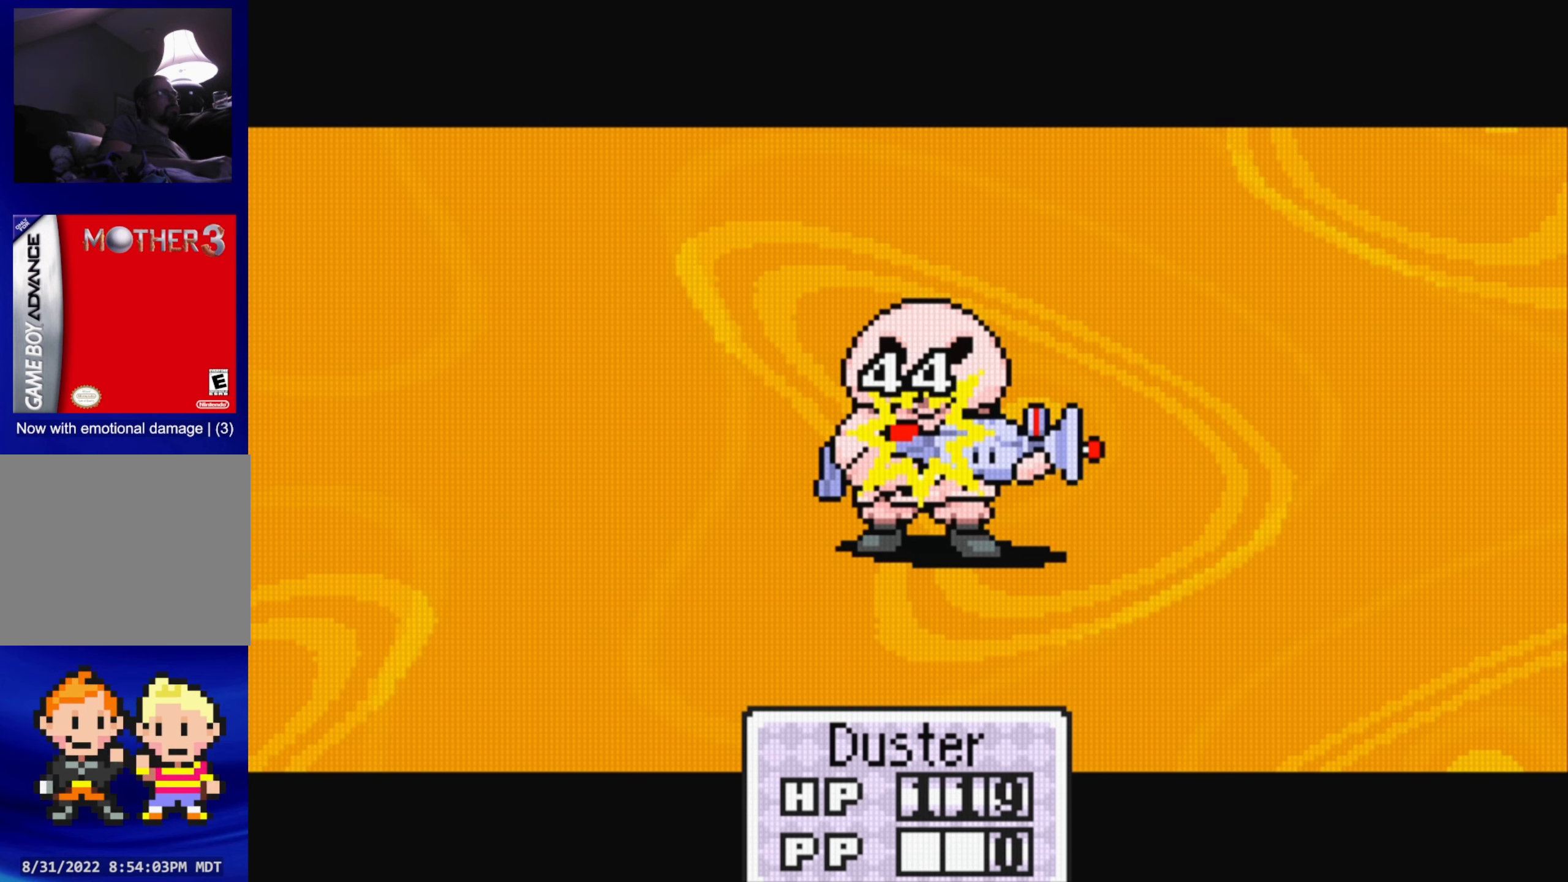
{"buttons": [], "events": [[284, "A", "down"], [450, "A", "up"]]}
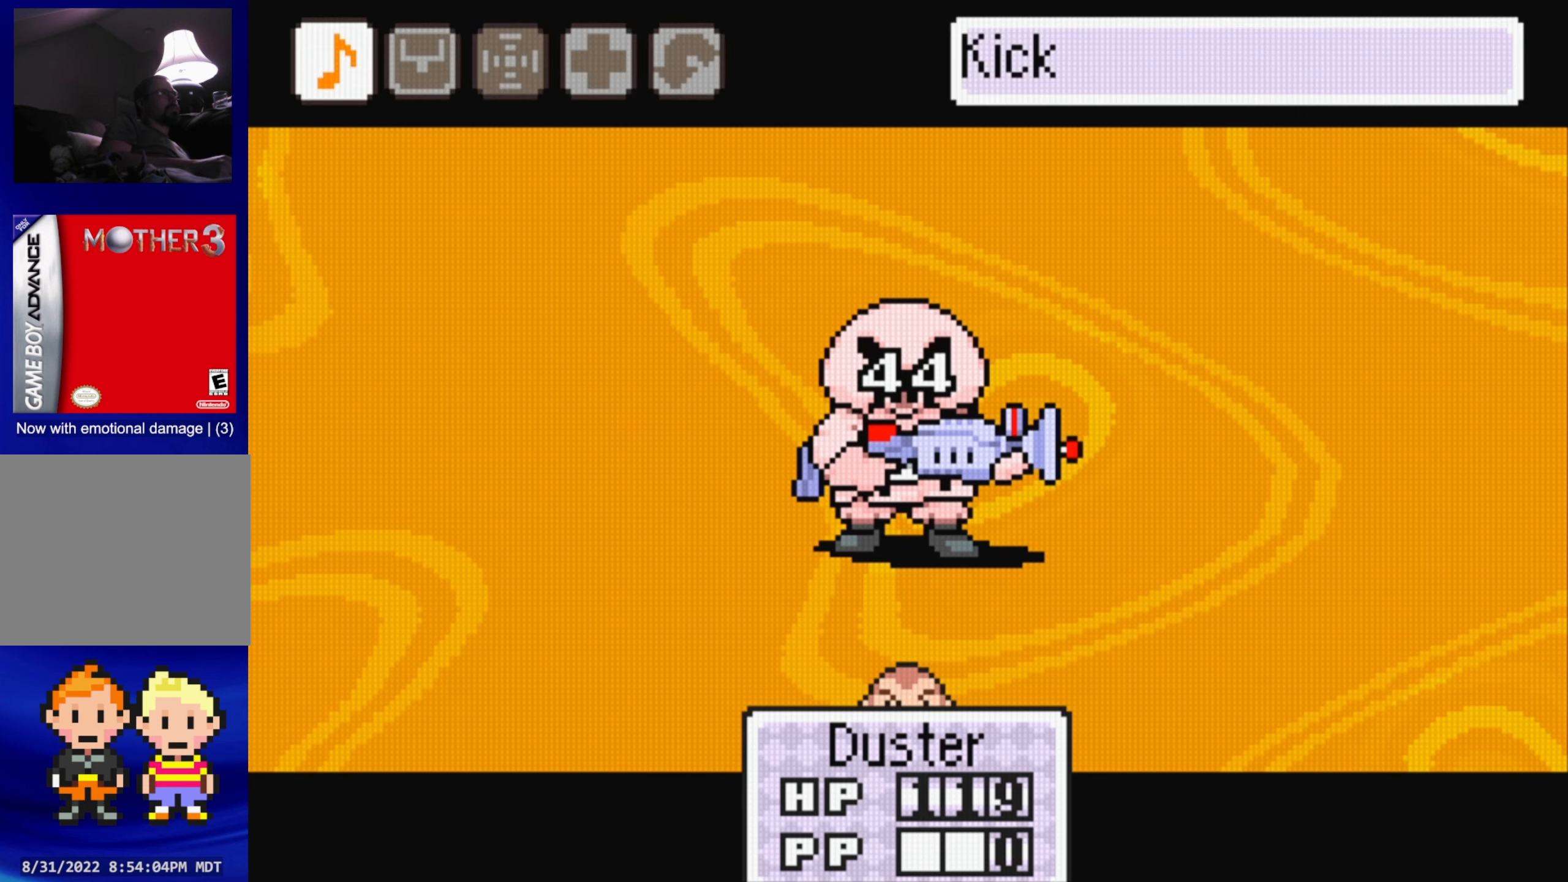
{"buttons": [], "events": [[234, "A", "down"], [384, "A", "up"]]}
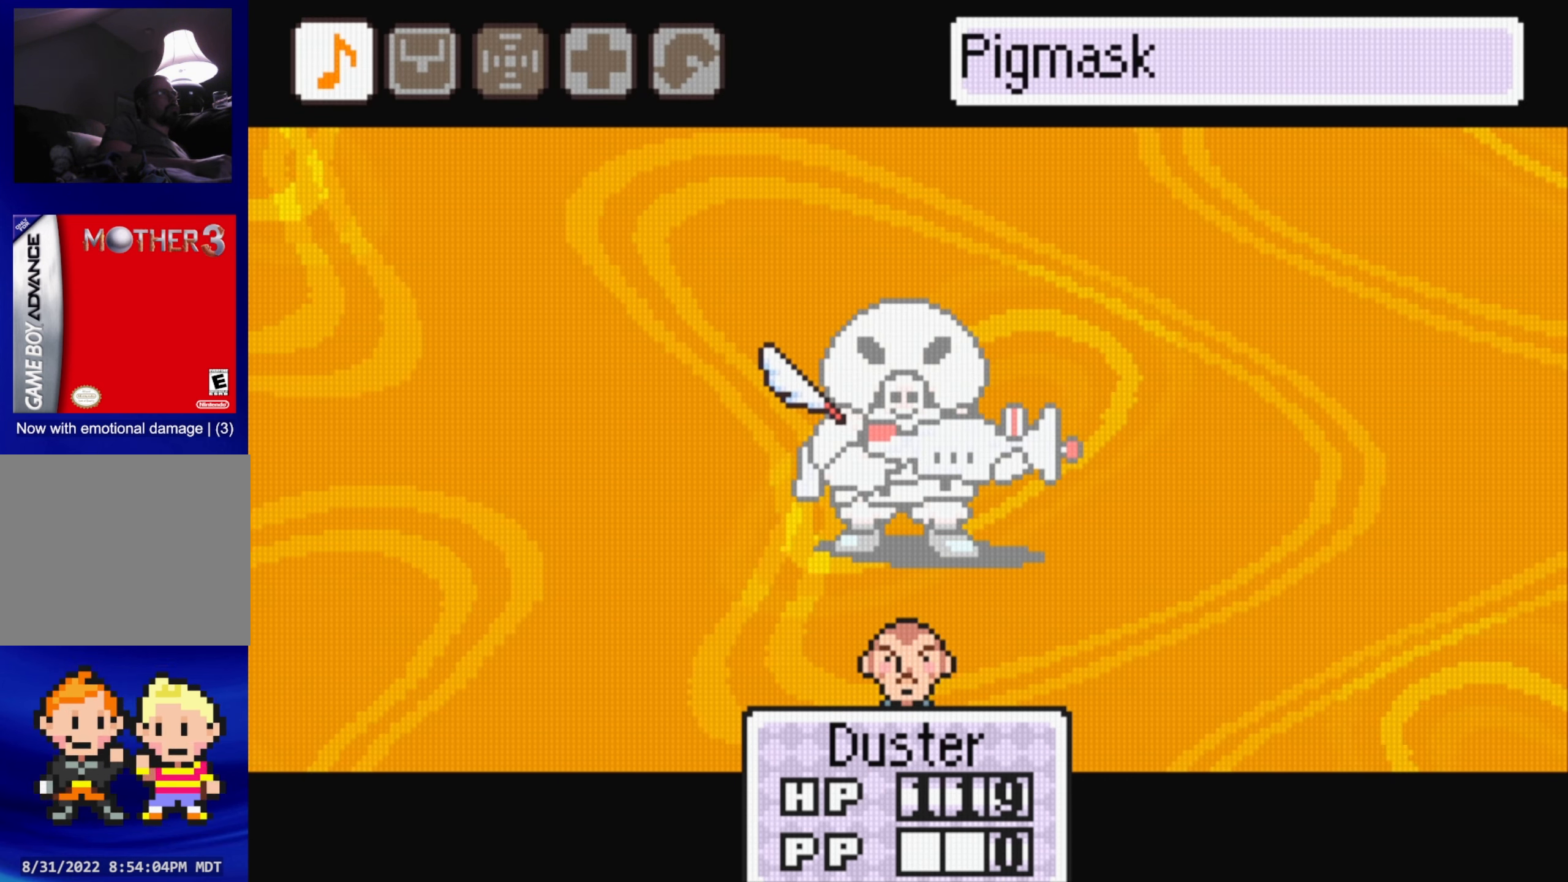
{"buttons": [], "events": [[200, "A", "down"], [317, "A", "up"]]}
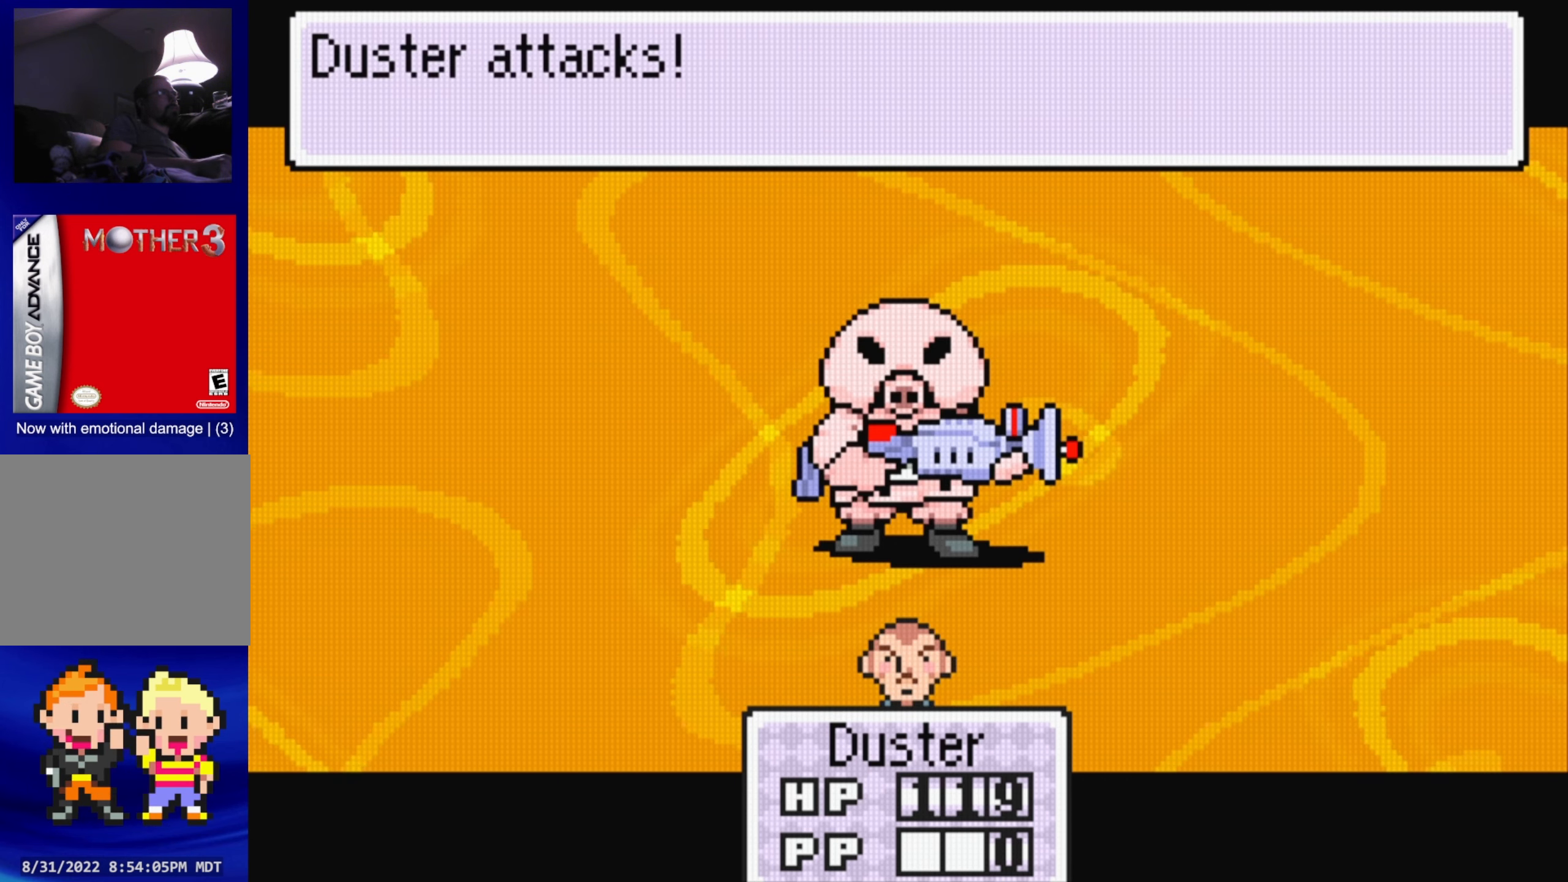
{"buttons": [], "events": [[134, "A", "down"], [267, "A", "up"]]}
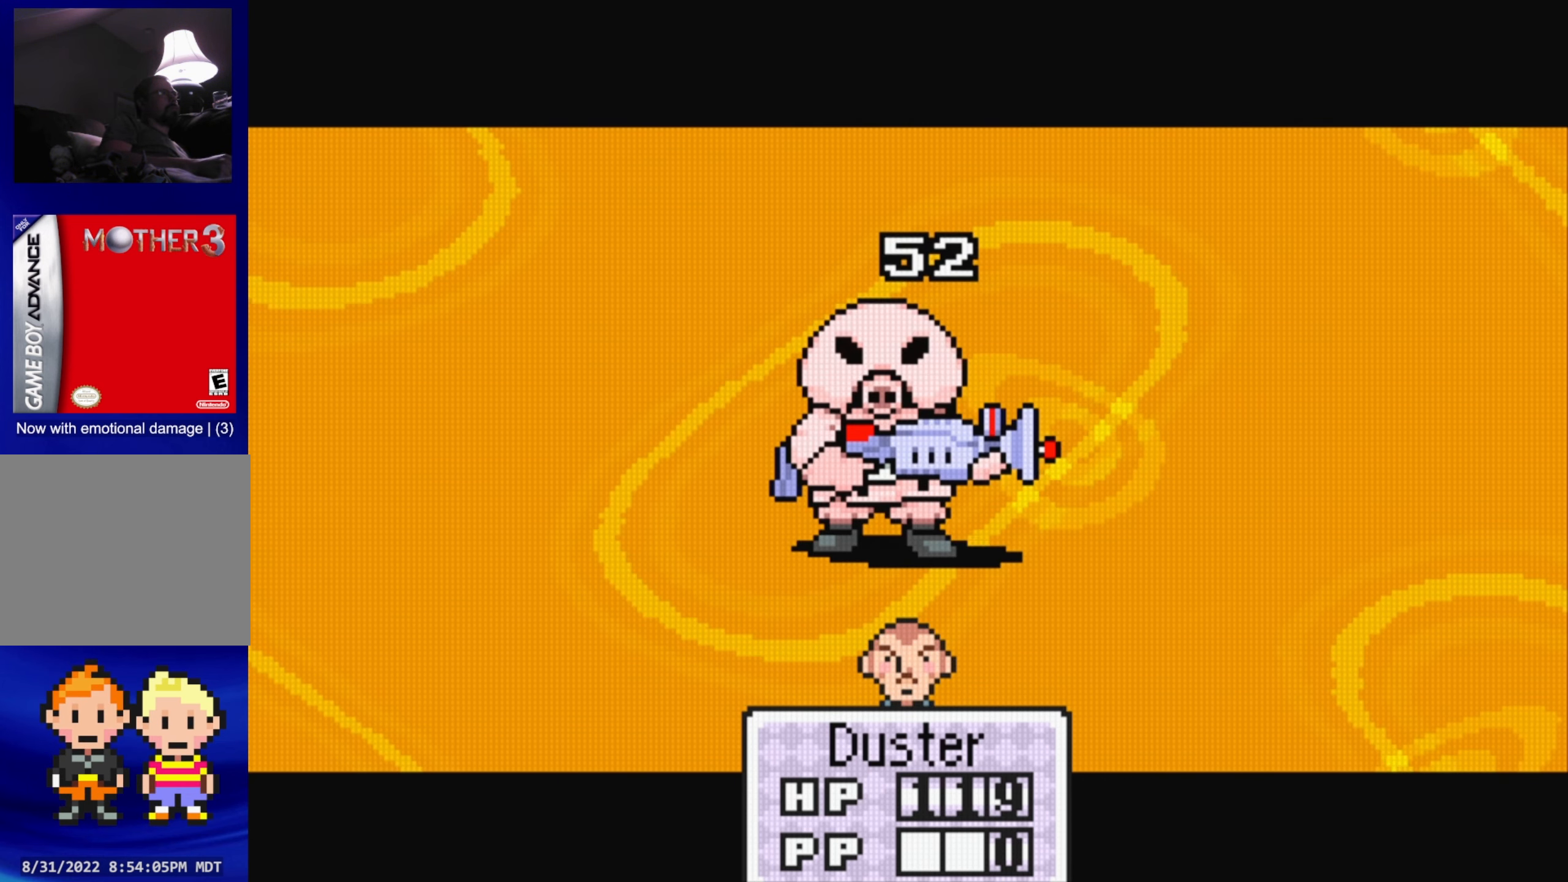
{"buttons": [], "events": [[50, "A", "down"], [200, "A", "up"]]}
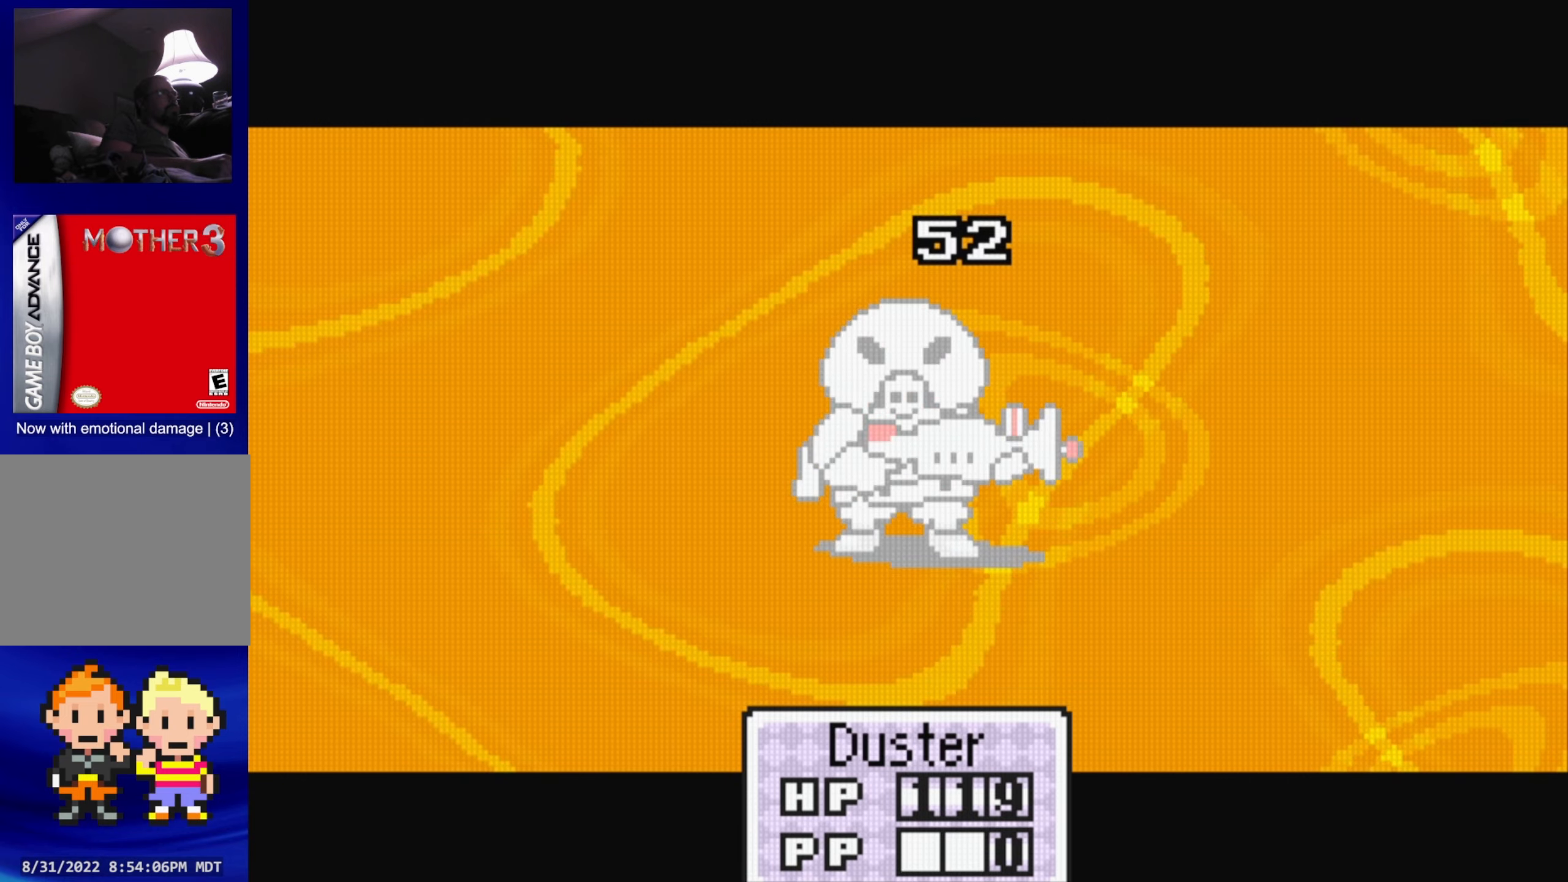
{"buttons": [], "events": [[66, "A", "down"], [200, "A", "up"]]}
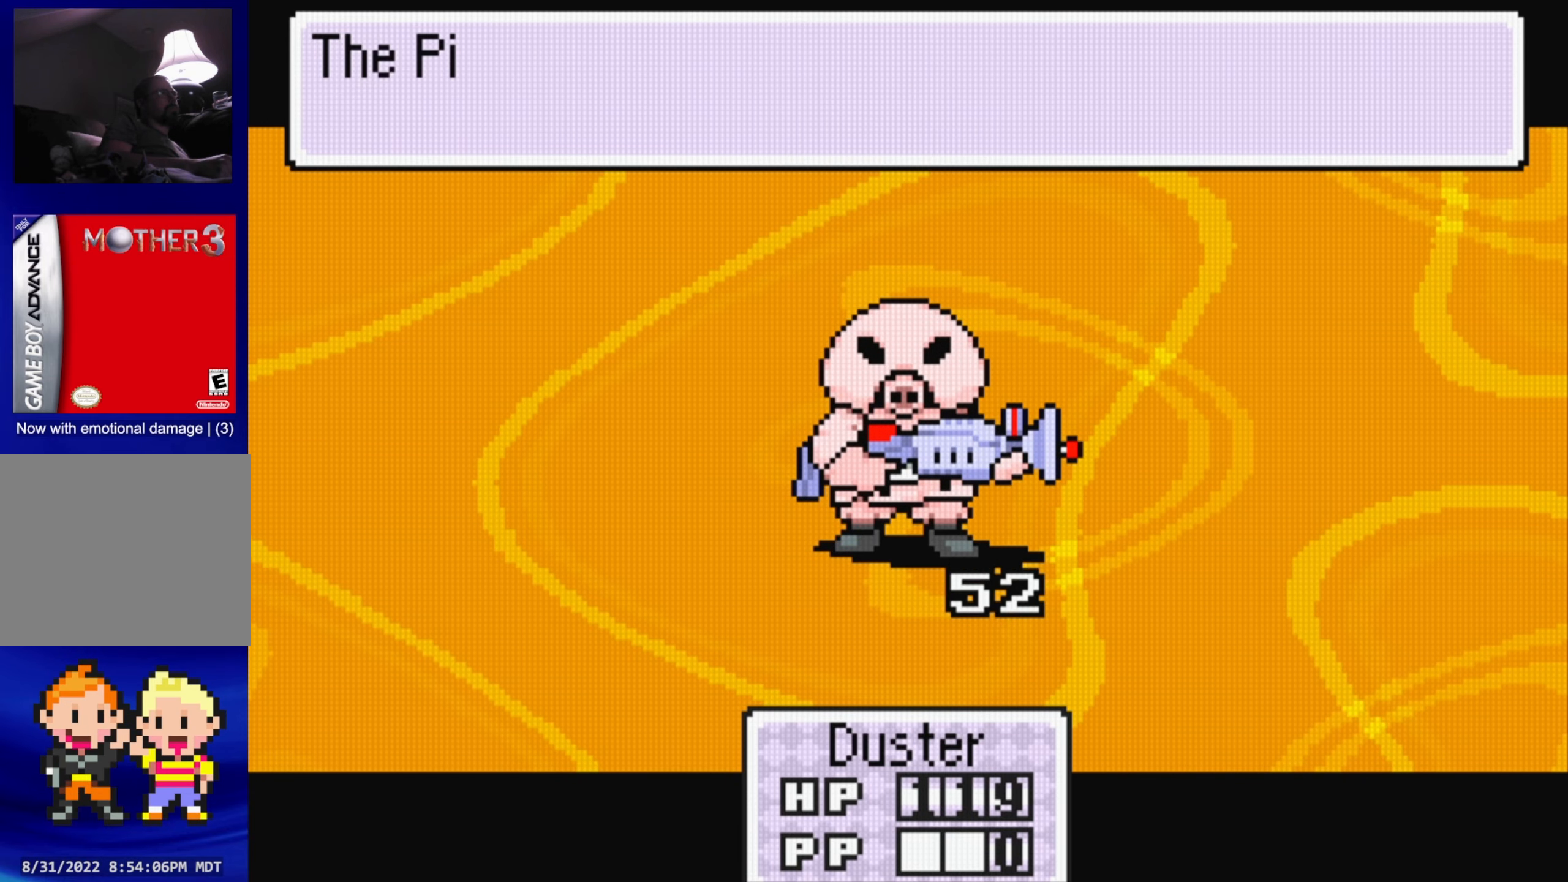
{"buttons": [], "events": [[33, "A", "down"], [166, "A", "up"]]}
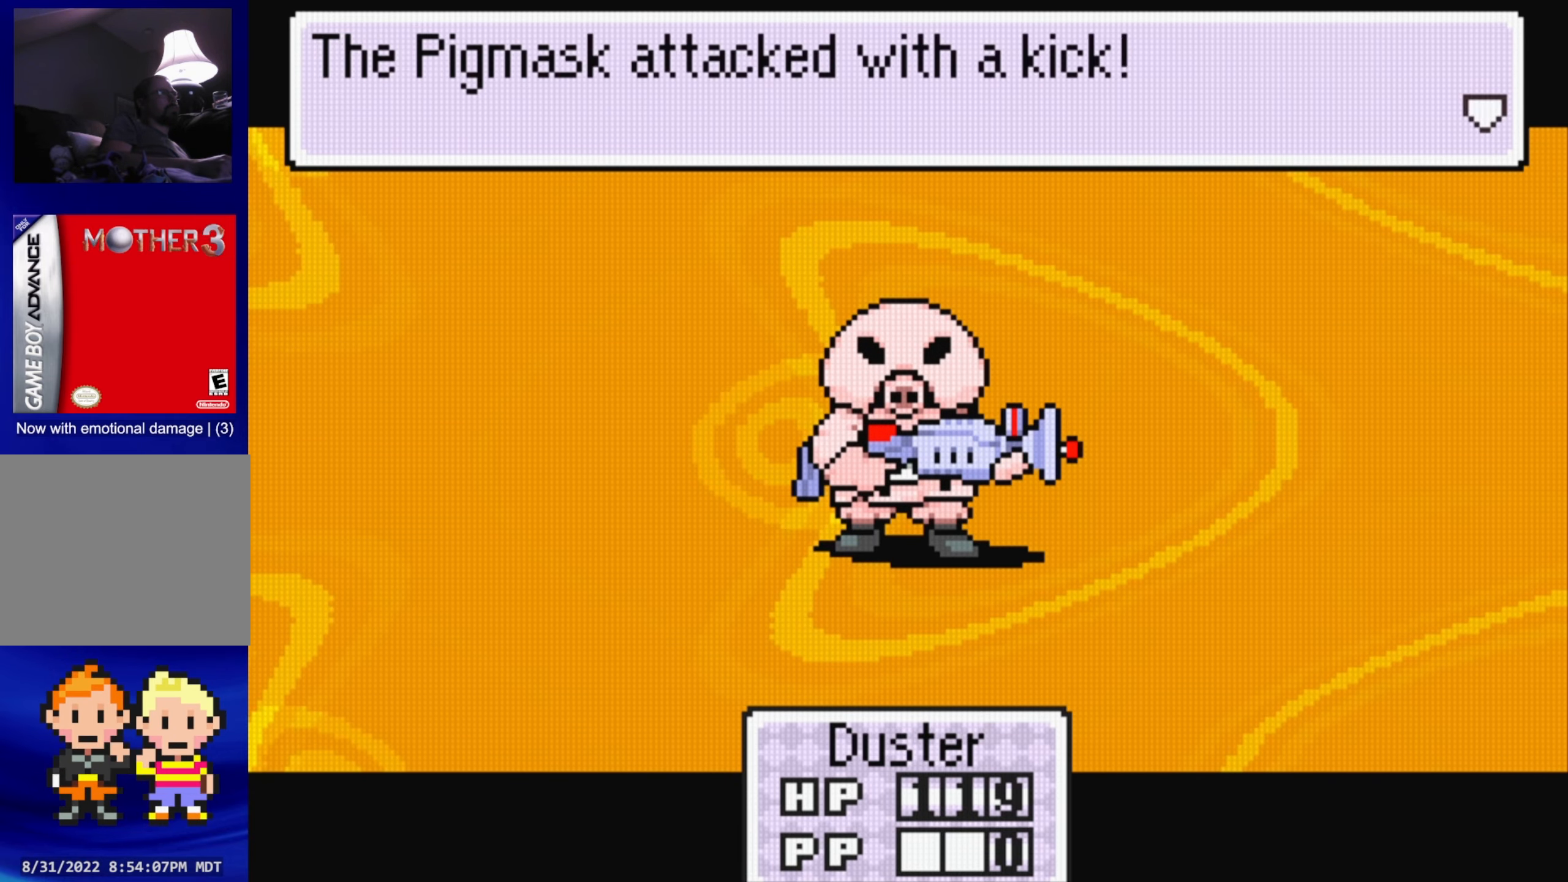
{"buttons": ["A"], "events": [[16, "A", "down"], [133, "A", "up"], [466, "A", "down"]]}
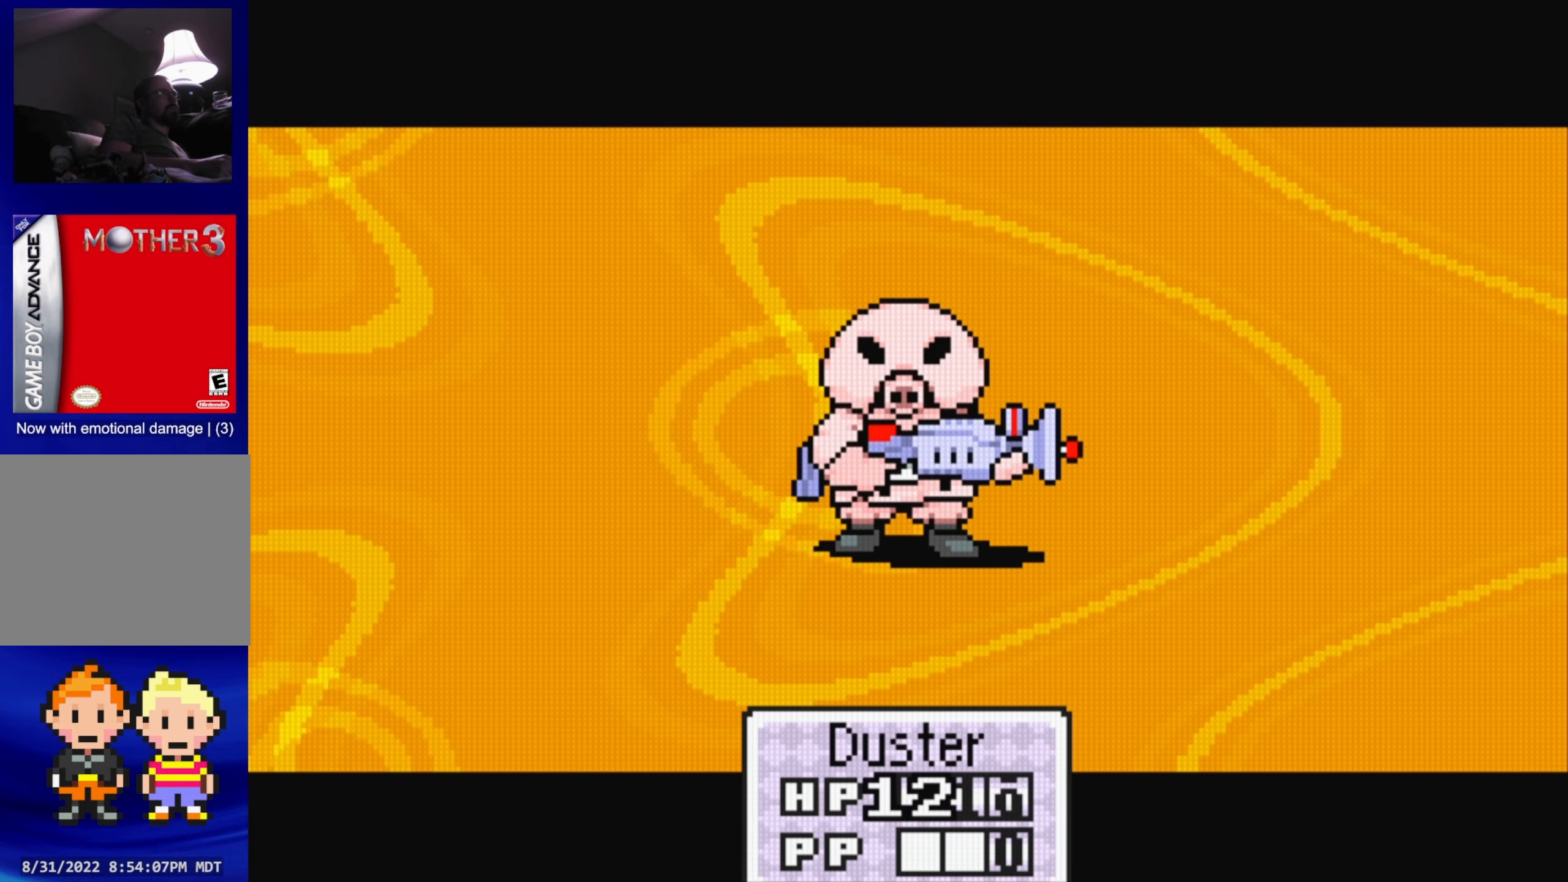
{"buttons": ["A"], "events": [[83, "A", "up"], [433, "A", "down"]]}
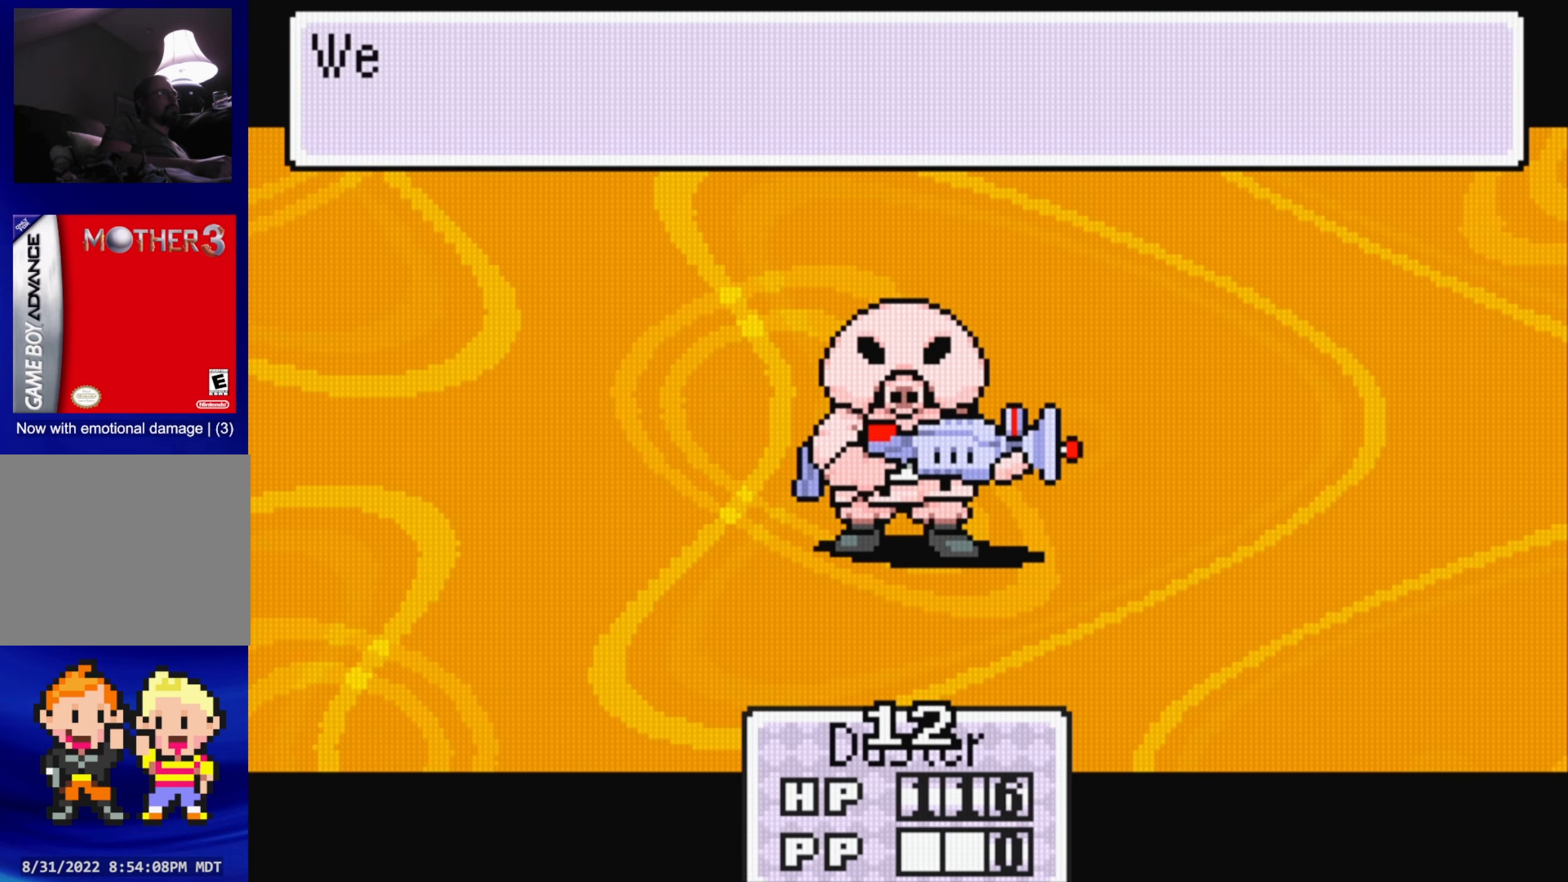
{"buttons": [], "events": [[33, "A", "up"], [350, "A", "down"], [500, "A", "up"]]}
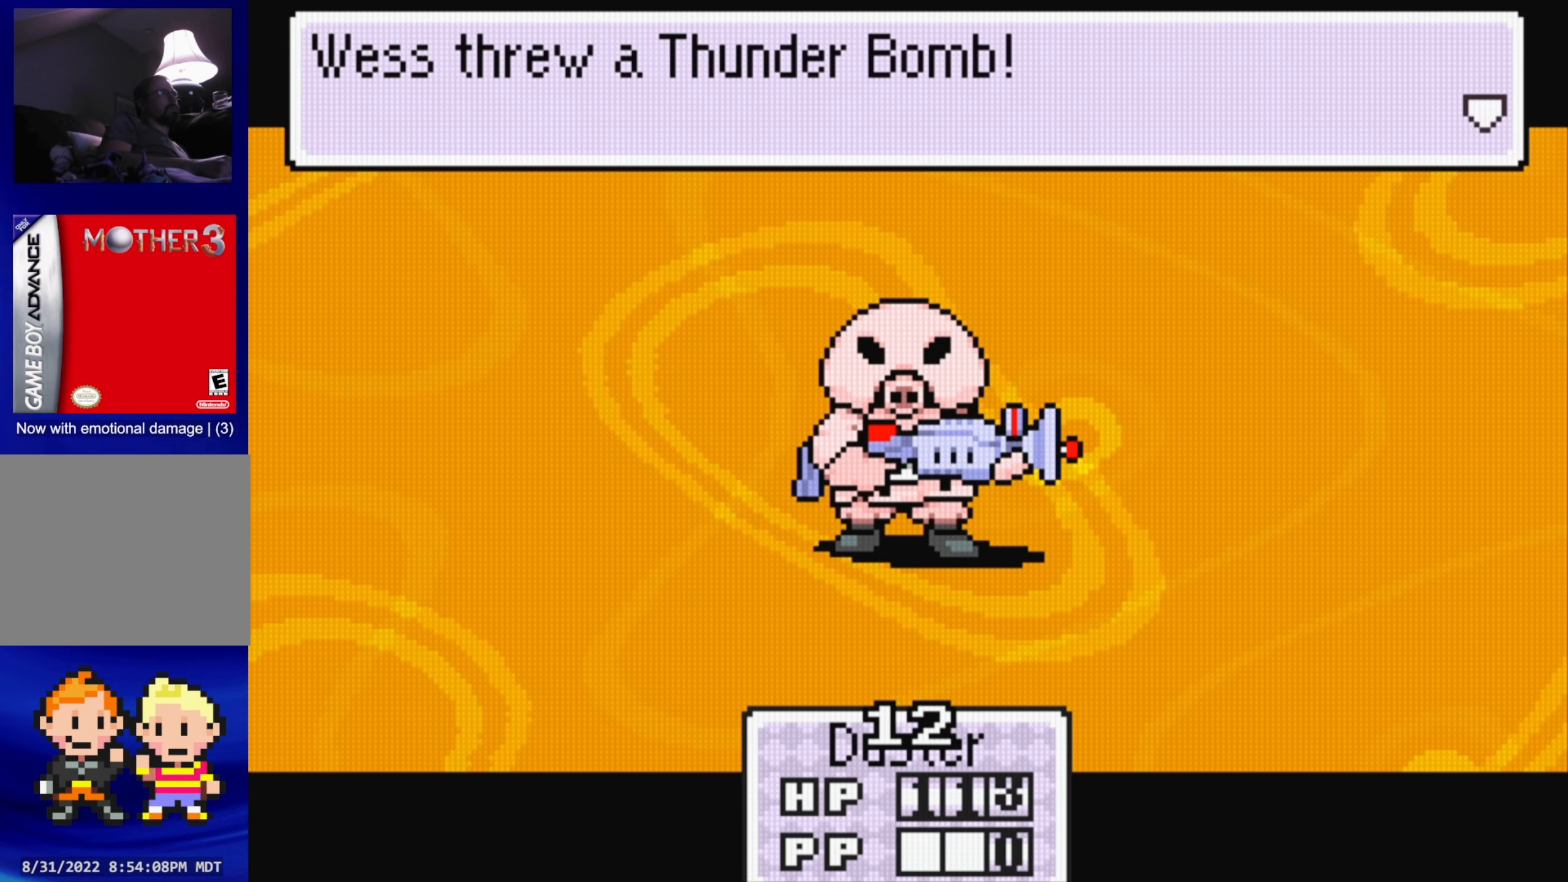
{"buttons": [], "events": [[333, "A", "down"], [466, "A", "up"]]}
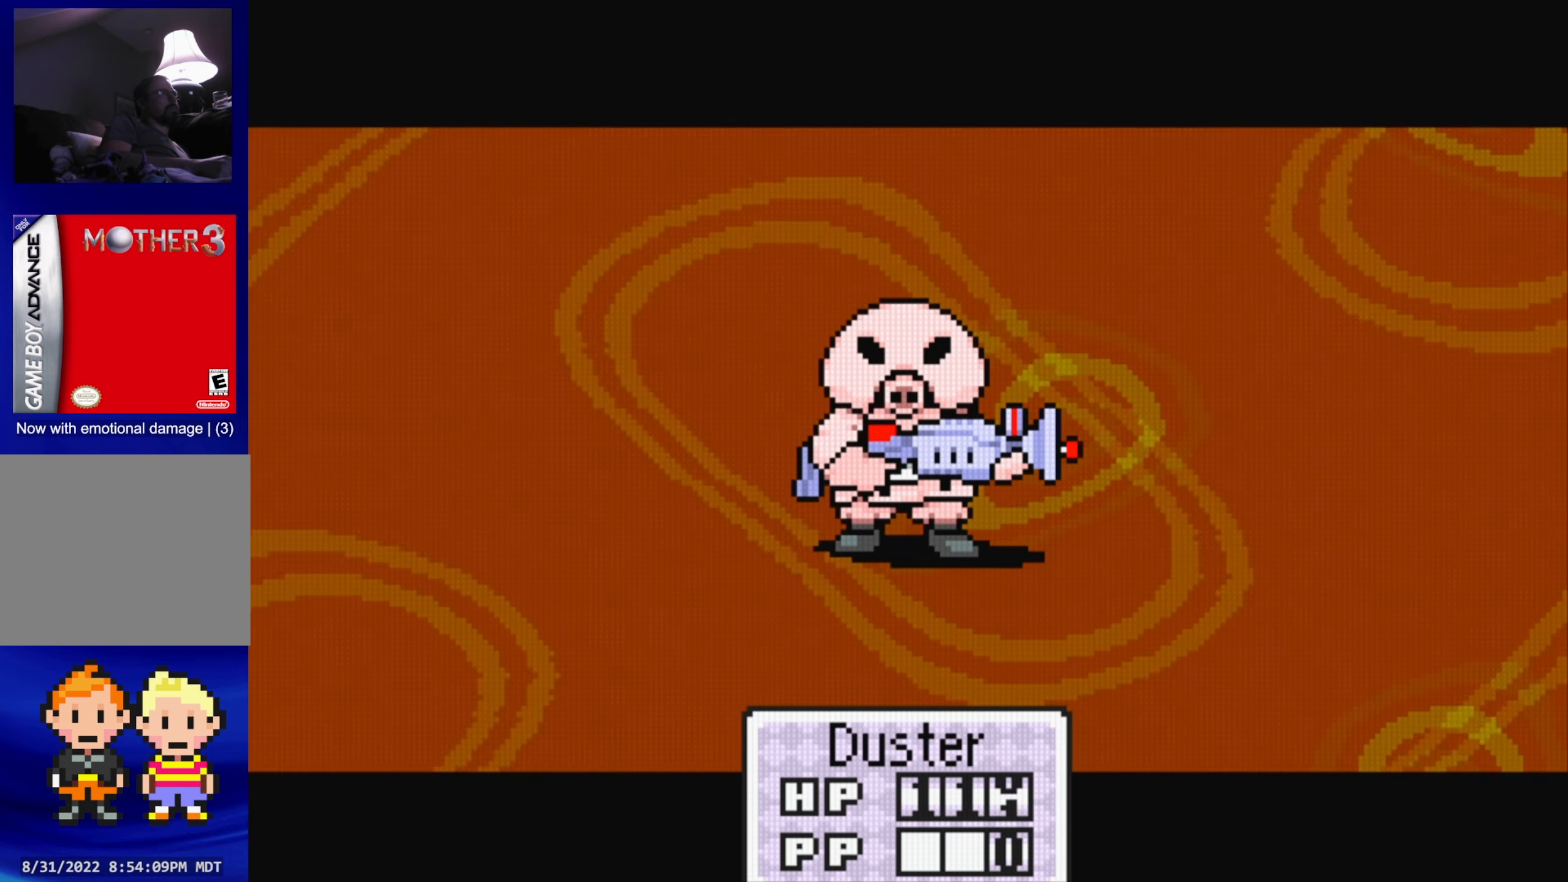
{"buttons": [], "events": [[283, "A", "down"], [416, "A", "up"]]}
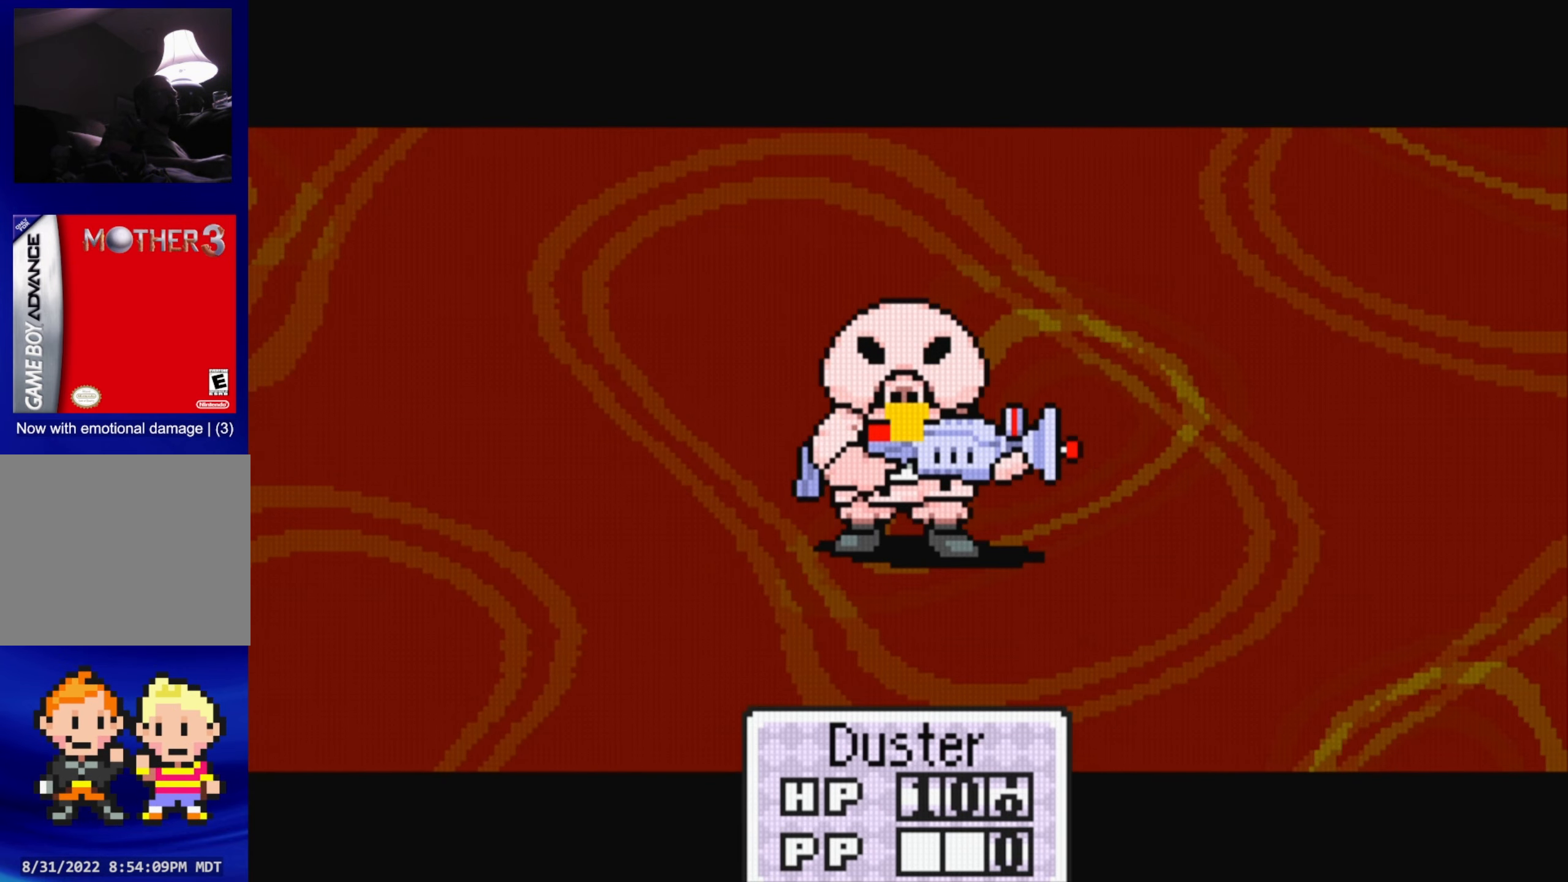
{"buttons": [], "events": [[233, "A", "down"], [366, "A", "up"]]}
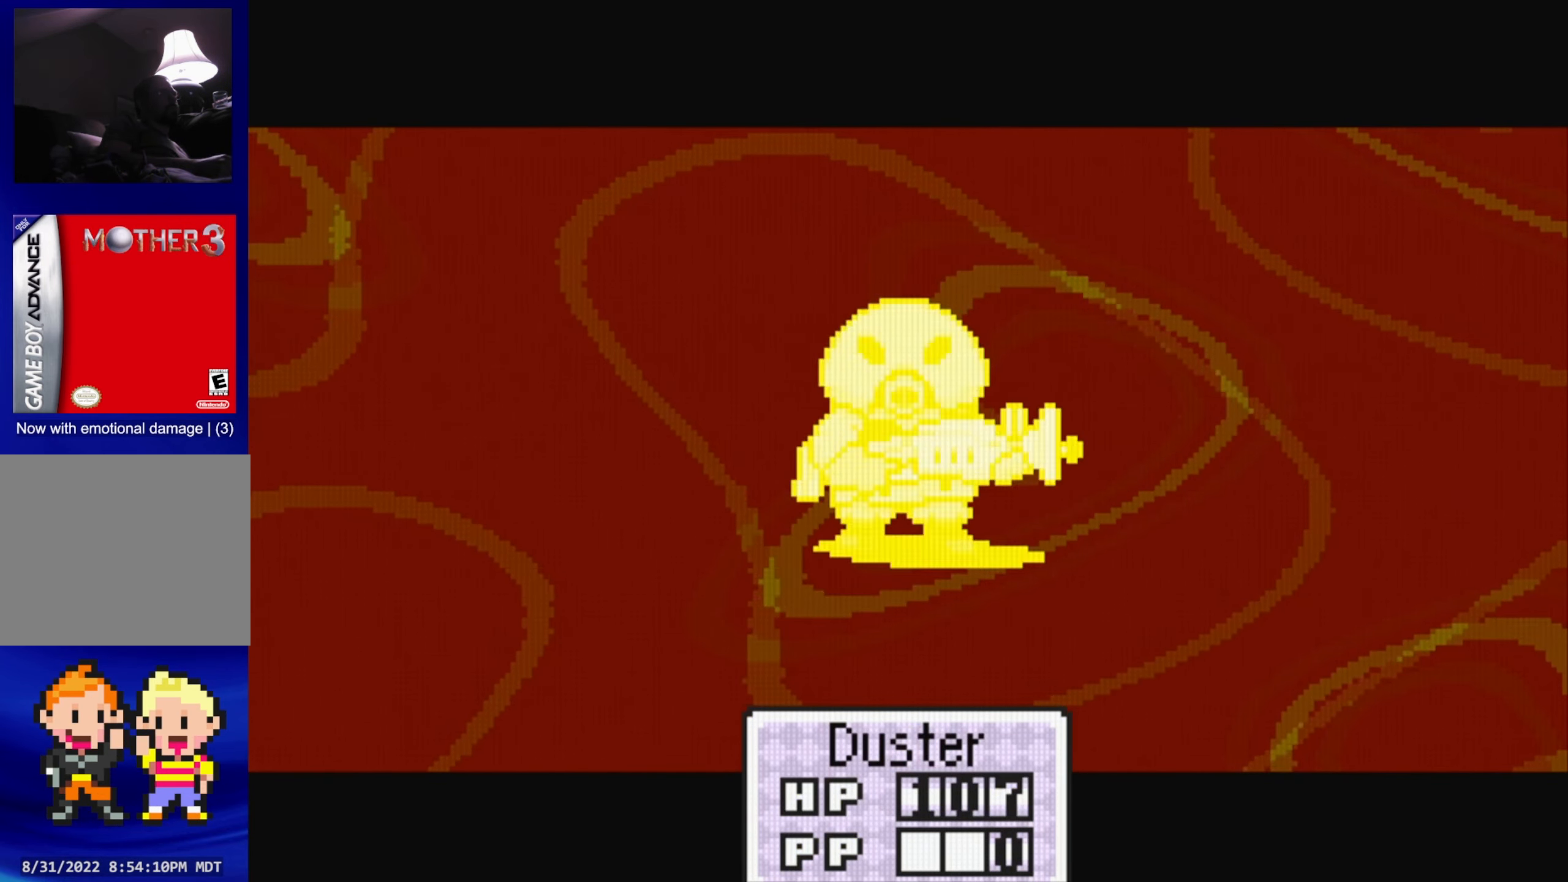
{"buttons": [], "events": [[166, "A", "down"], [316, "A", "up"]]}
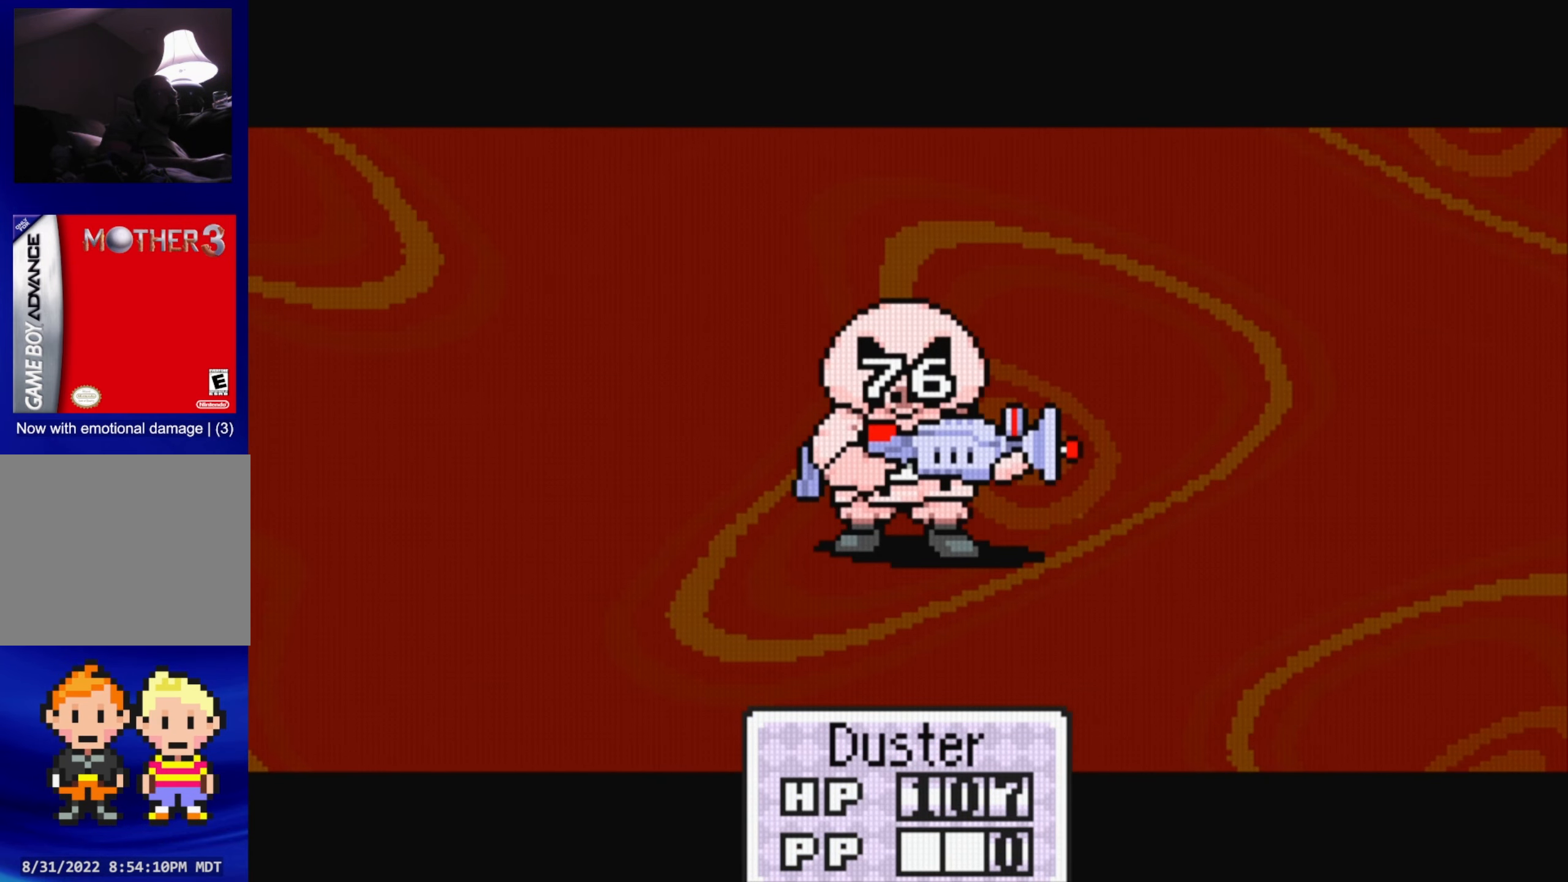
{"buttons": [], "events": [[183, "A", "down"], [300, "A", "up"]]}
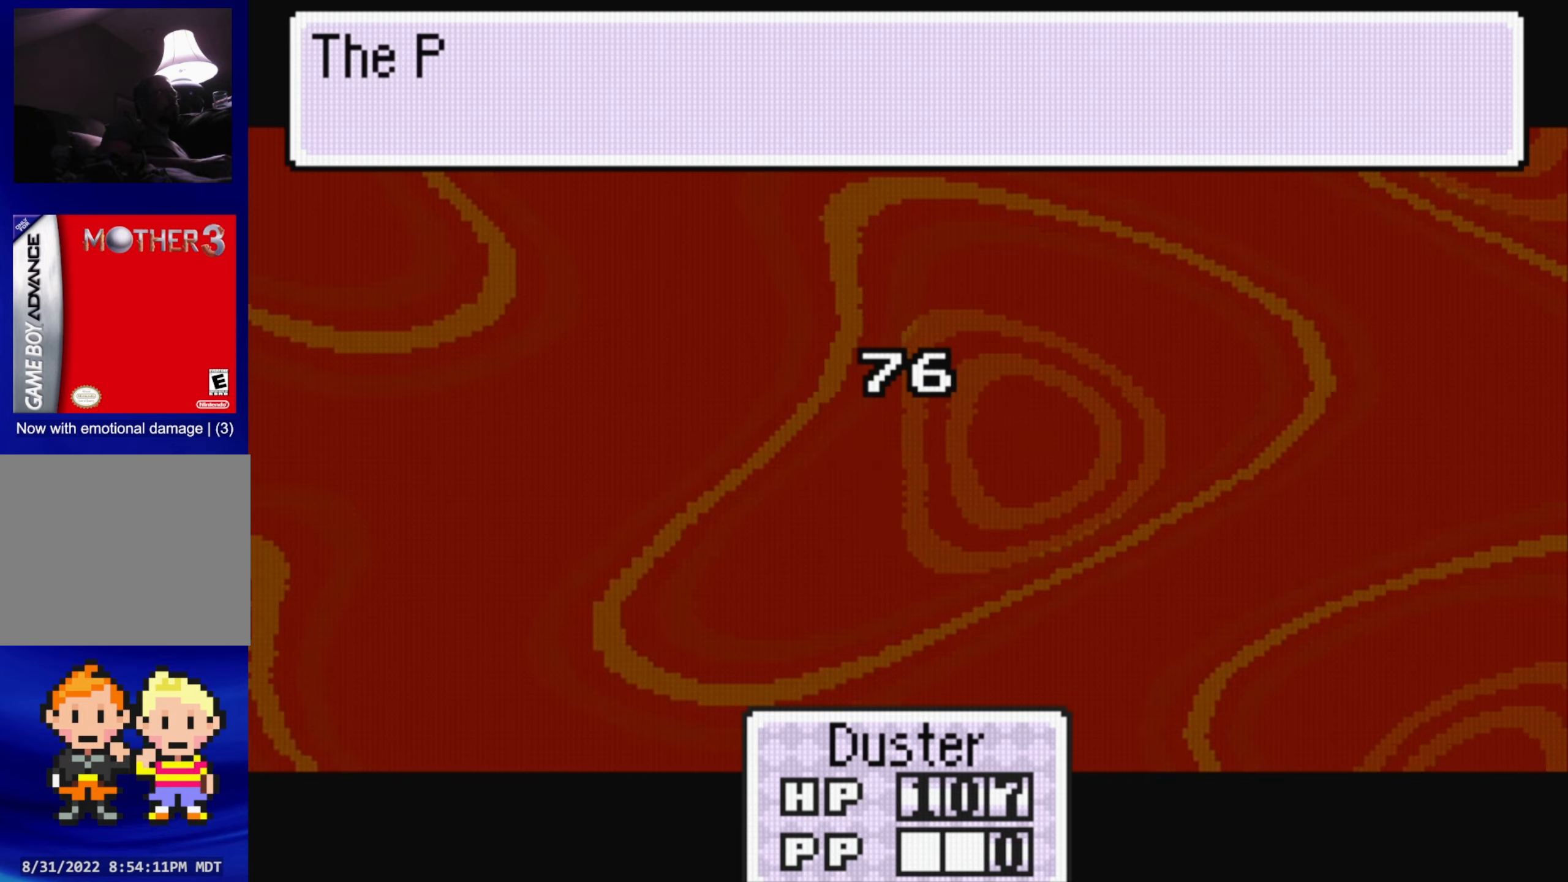
{"buttons": [], "events": [[67, "A", "down"], [200, "A", "up"]]}
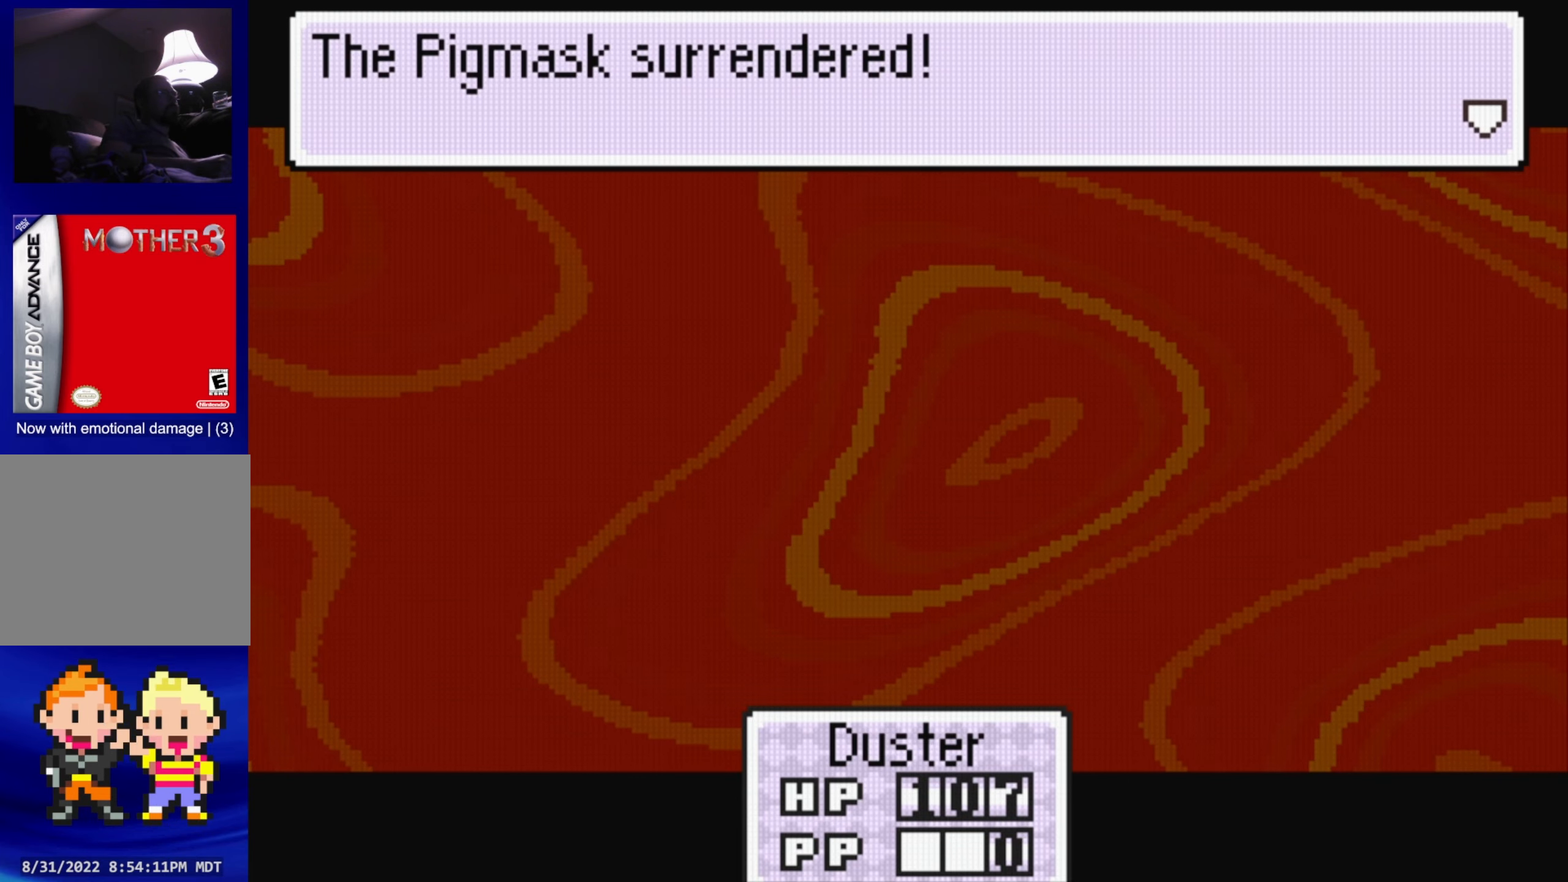
{"buttons": ["A"], "events": [[50, "A", "down"], [183, "A", "up"], [500, "A", "down"]]}
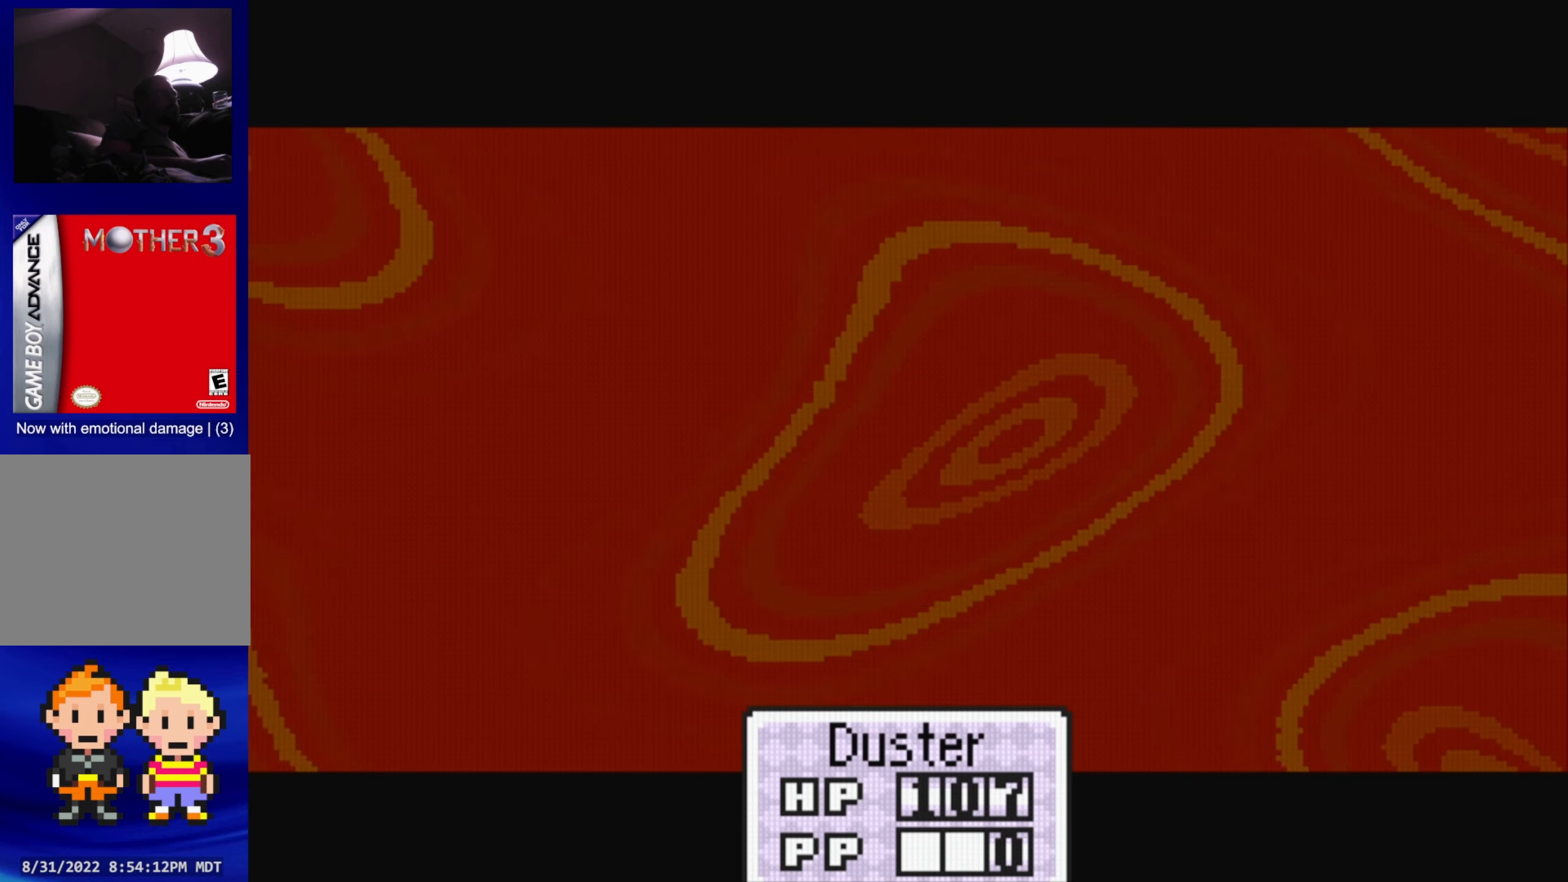
{"buttons": [], "events": [[150, "A", "up"]]}